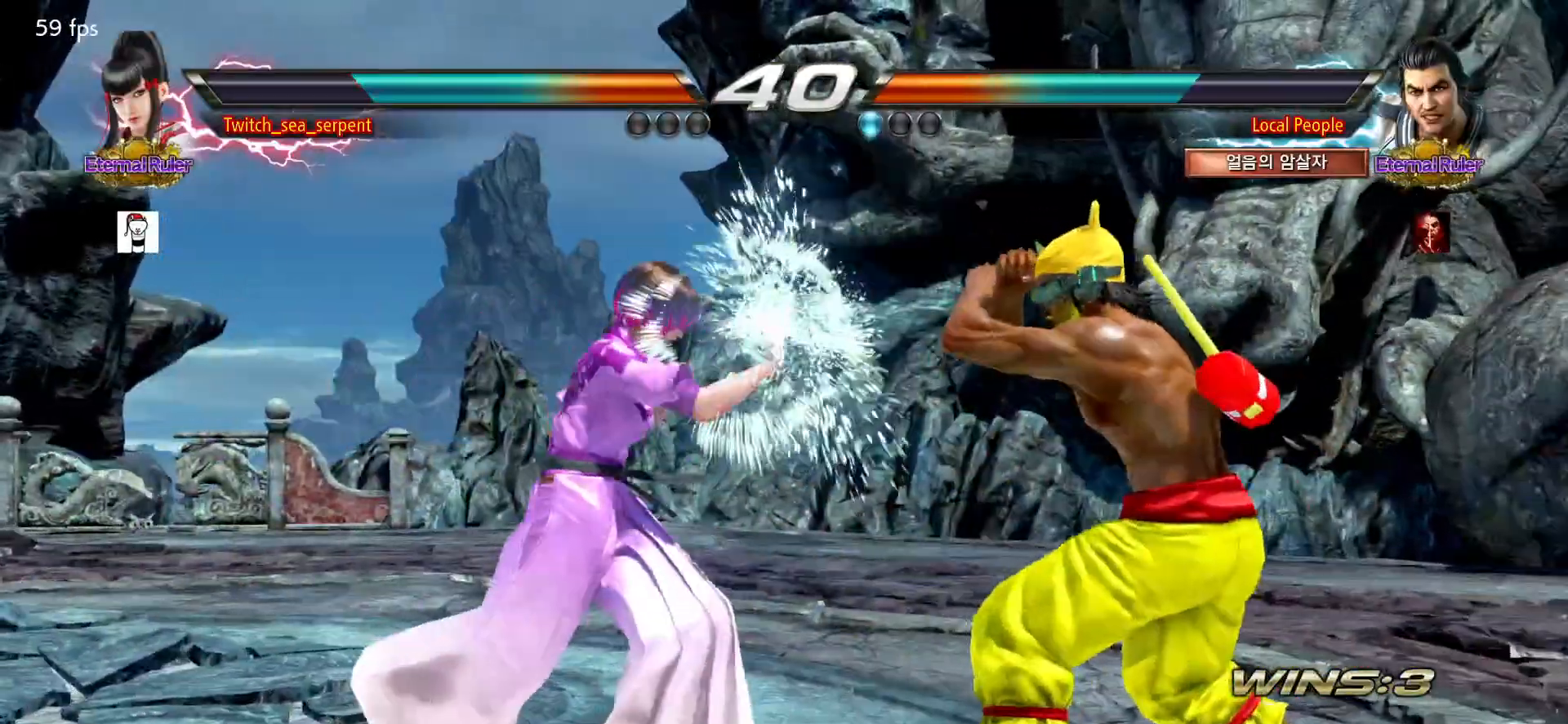
Gameplay with a controller (arcade stick); each line is a JSON object with the inputs held at the frame after it. "events" lists button and stick changes between this image and that frame as [ms after this image, input, new state], when the widget could be followed in between. Not read: L3 R3.
{"buttons": [], "left_stick": "left", "events": [[150, "CIRCLE", "down"], [217, "CIRCLE", "up"], [283, "left_stick", "left"]]}
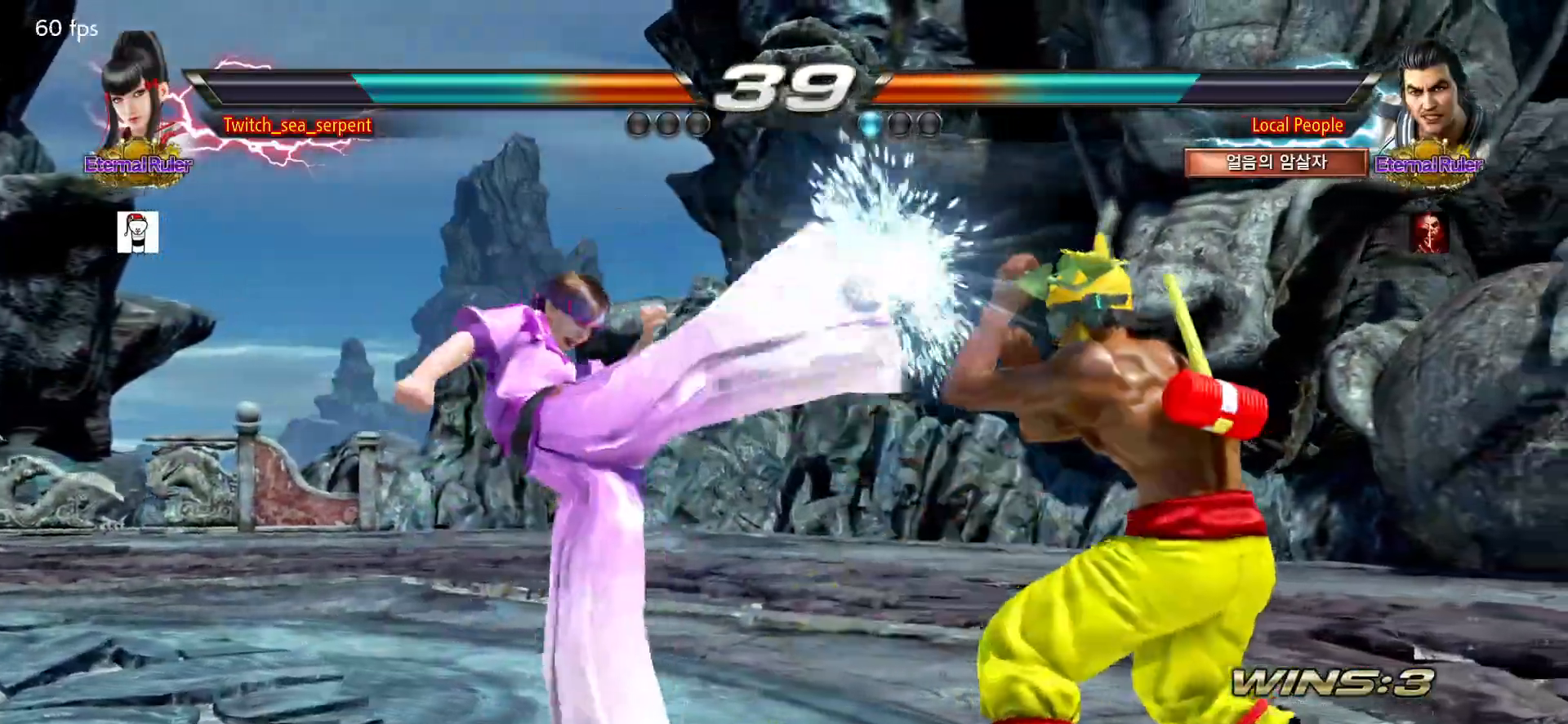
{"buttons": [], "left_stick": "down-left", "events": [[333, "left_stick", "down-left"]]}
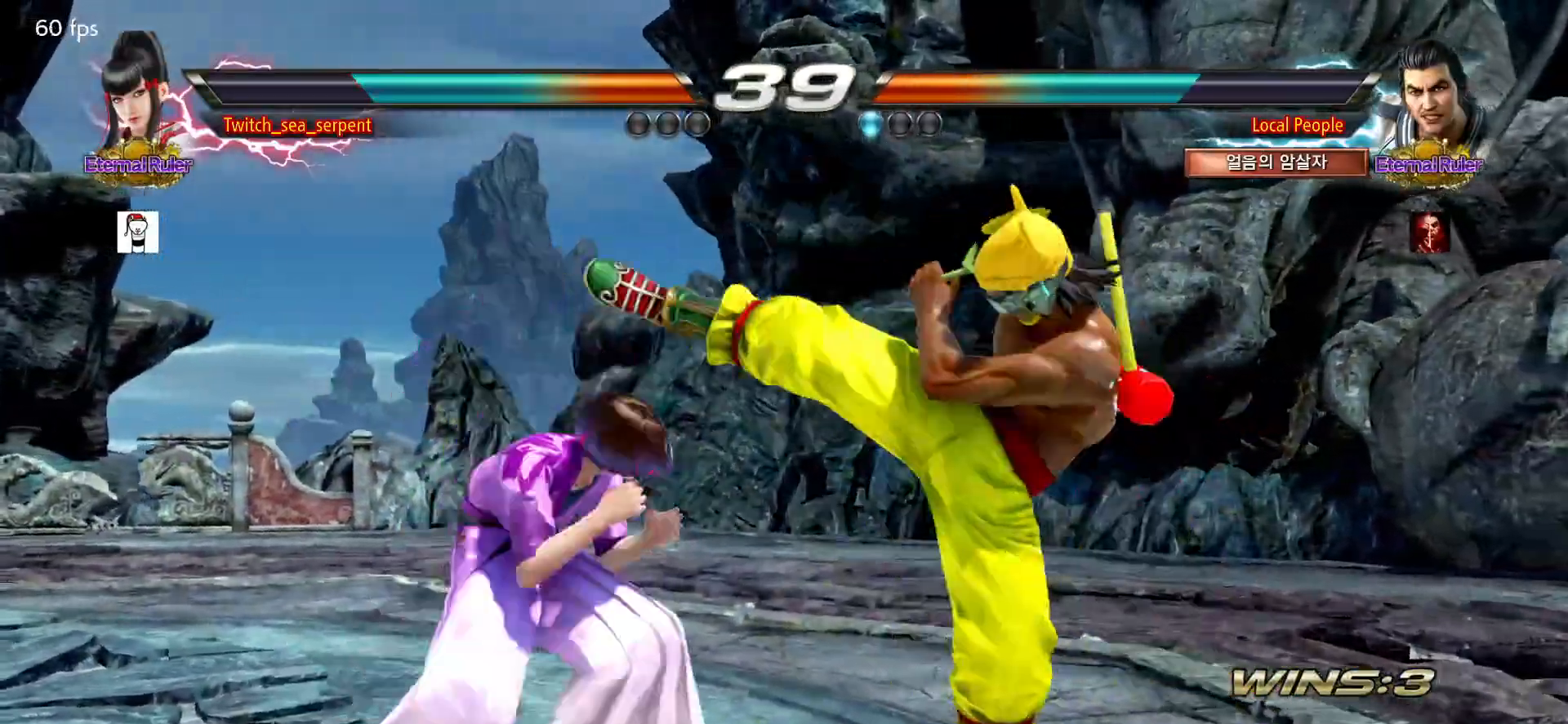
{"buttons": [], "left_stick": "center", "events": [[83, "left_stick", "center"], [133, "left_stick", "left"], [217, "left_stick", "center"], [267, "left_stick", "right"], [317, "left_stick", "center"], [400, "left_stick", "right"], [450, "left_stick", "center"]]}
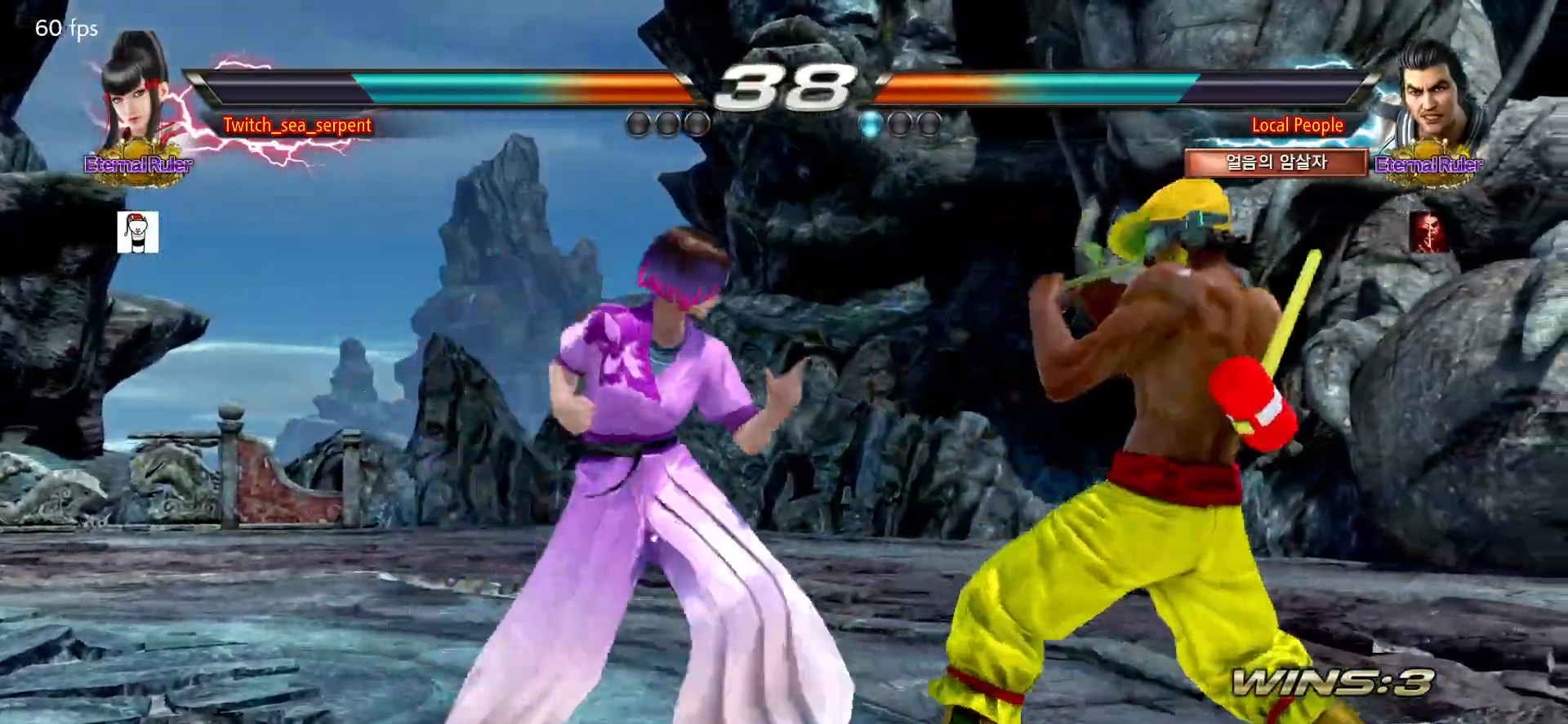
{"buttons": [], "left_stick": "down", "events": [[33, "left_stick", "down"], [50, "SQUARE", "down"], [133, "SQUARE", "up"], [133, "left_stick", "center"], [183, "left_stick", "left"], [267, "left_stick", "center"], [350, "left_stick", "down"], [417, "left_stick", "center"], [500, "left_stick", "down"]]}
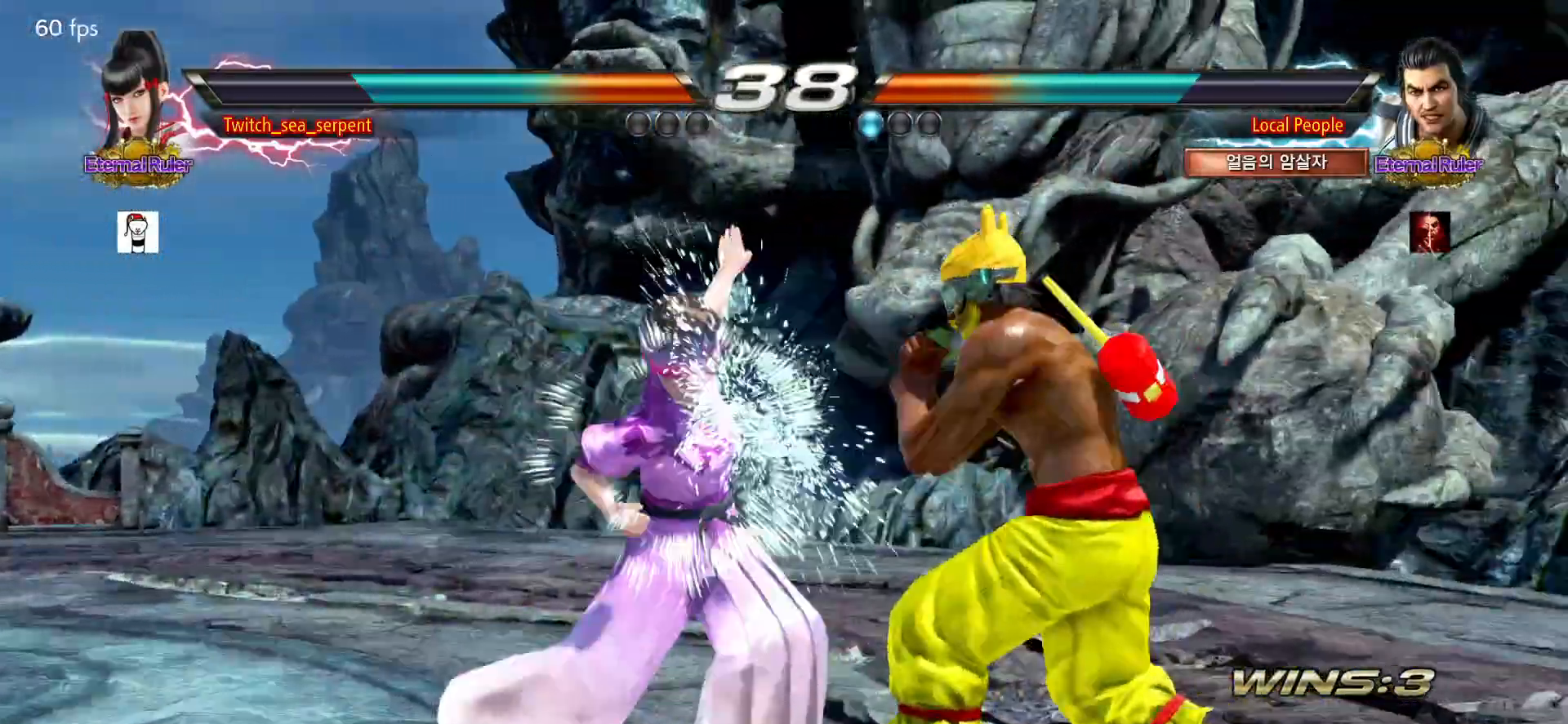
{"buttons": [], "left_stick": "center", "events": [[67, "left_stick", "center"], [333, "left_stick", "down"], [417, "left_stick", "center"]]}
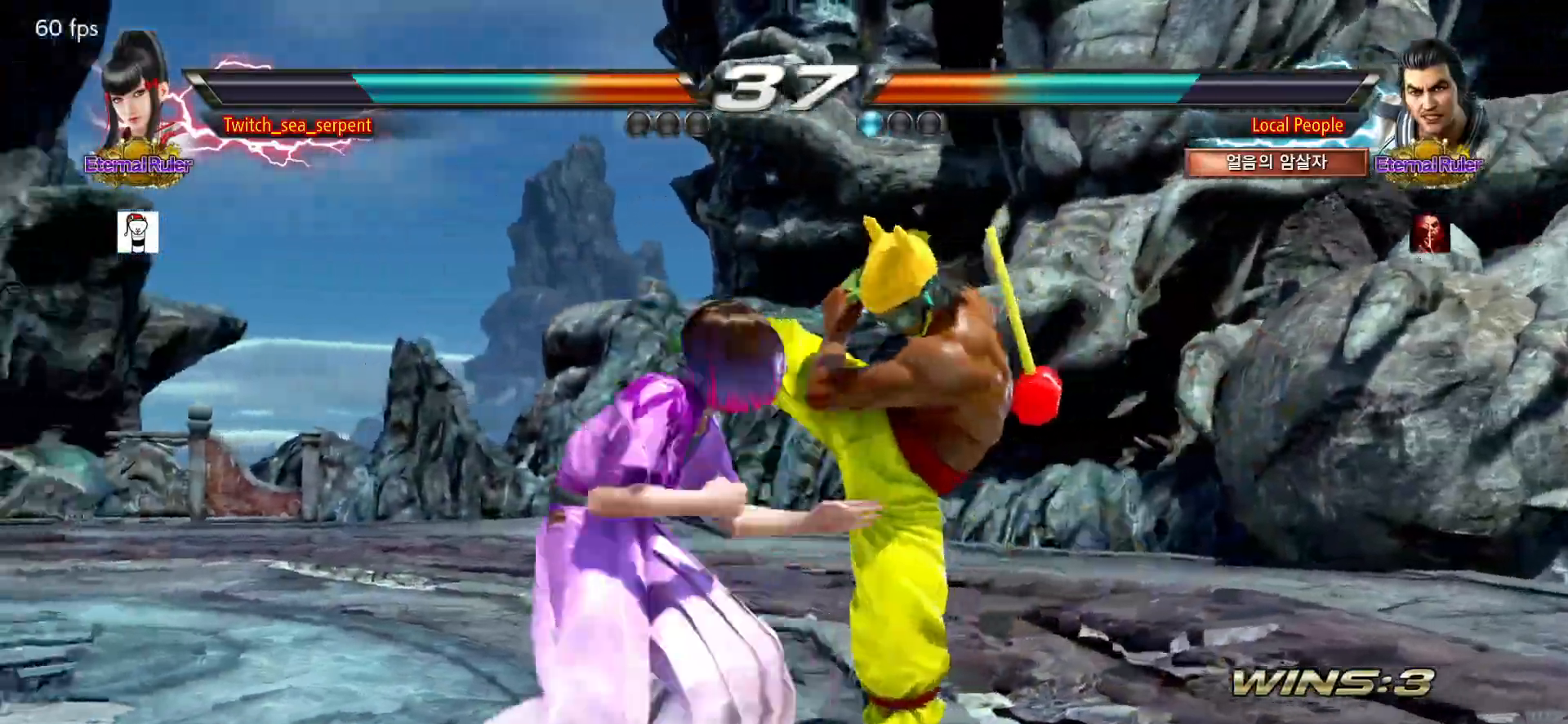
{"buttons": [], "left_stick": "down", "events": [[183, "left_stick", "down-right"], [200, "SQUARE", "down"], [283, "SQUARE", "up"], [333, "left_stick", "center"], [483, "left_stick", "down"]]}
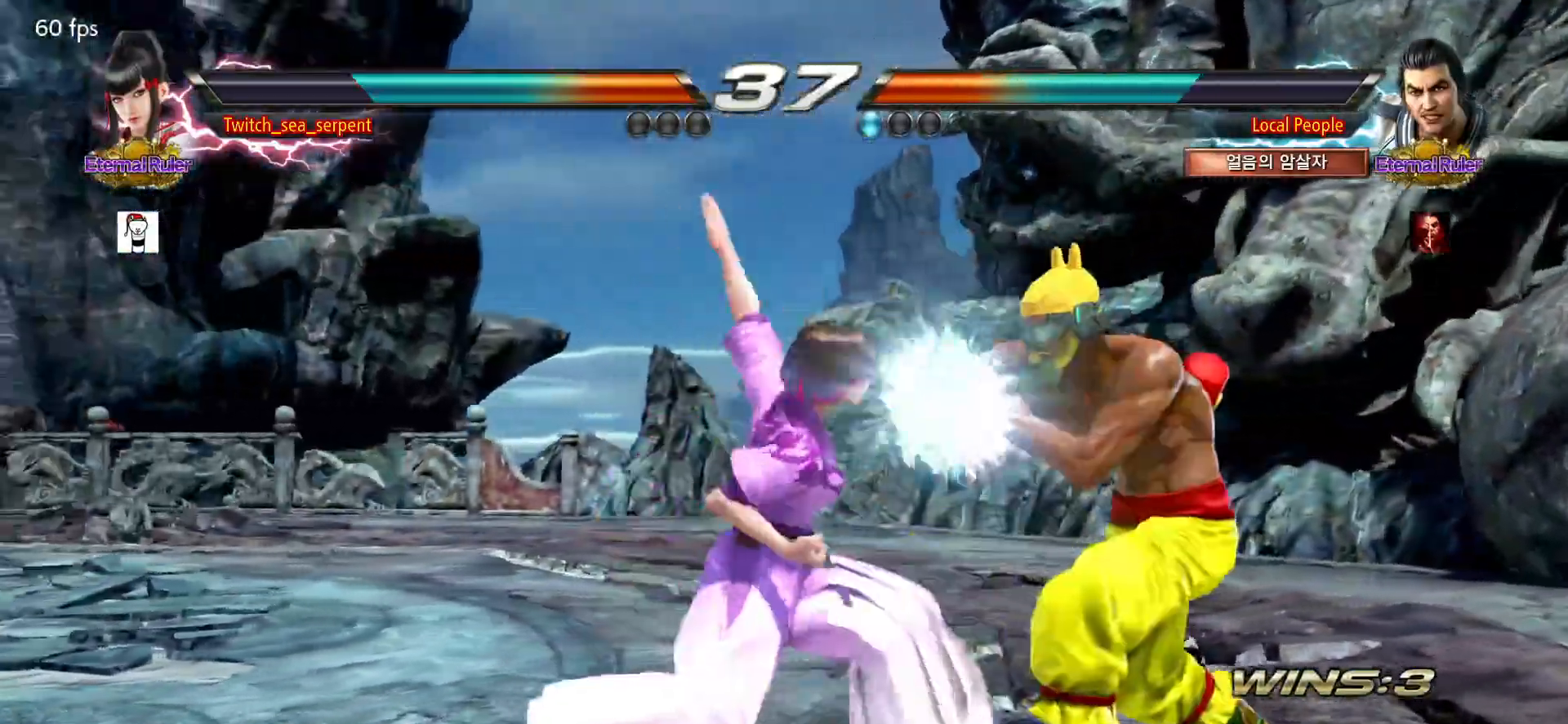
{"buttons": [], "left_stick": "left", "events": [[17, "left_stick", "center"], [117, "left_stick", "down"], [167, "left_stick", "center"], [250, "left_stick", "down"], [283, "SQUARE", "down"], [333, "SQUARE", "up"], [400, "left_stick", "left"]]}
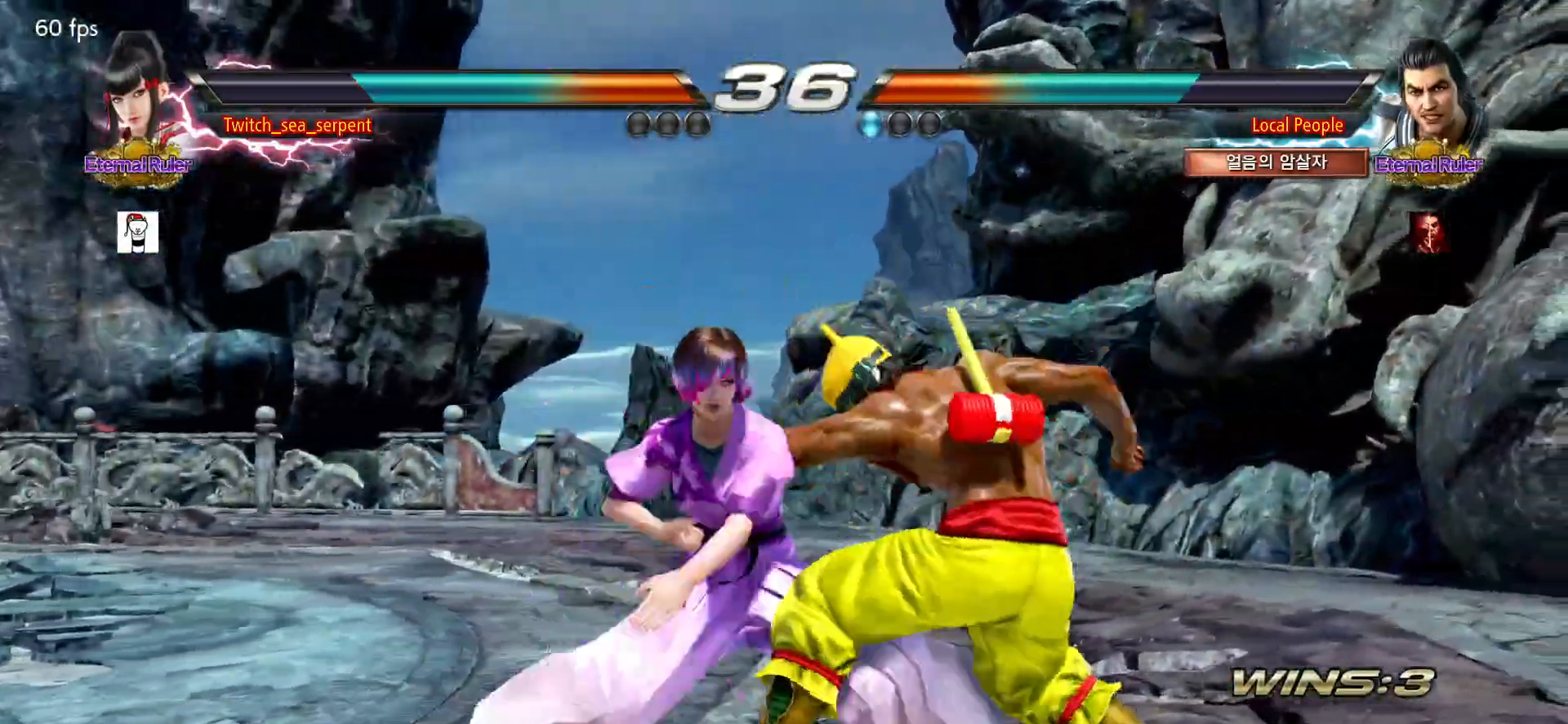
{"buttons": [], "left_stick": "center", "events": [[133, "left_stick", "center"], [217, "left_stick", "down"], [300, "left_stick", "center"], [417, "left_stick", "right"], [483, "left_stick", "center"]]}
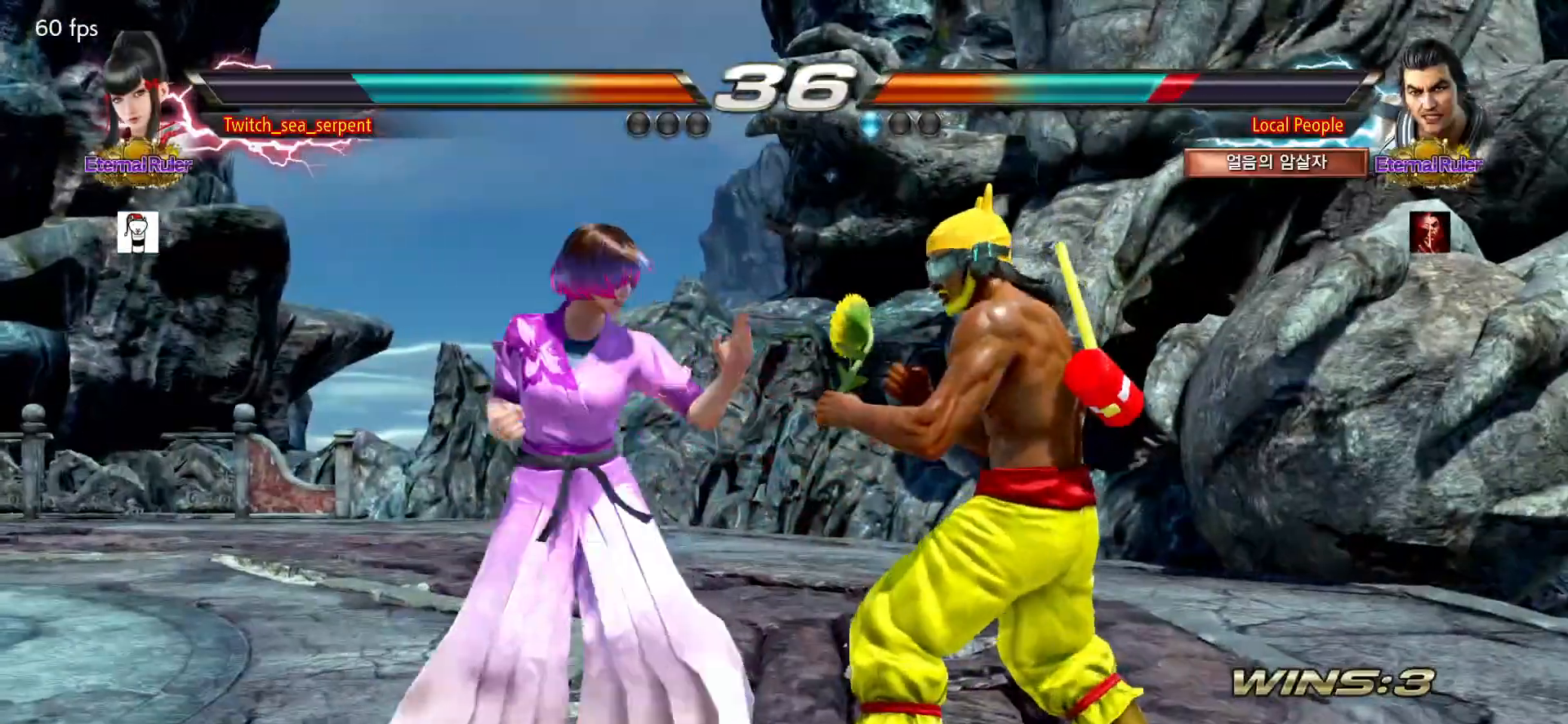
{"buttons": [], "left_stick": "center", "events": [[50, "left_stick", "right"], [117, "left_stick", "center"], [200, "left_stick", "down-right"], [217, "SQUARE", "down"], [283, "SQUARE", "up"], [300, "left_stick", "center"], [400, "TRIANGLE", "down"], [417, "TRIANGLE", "up"]]}
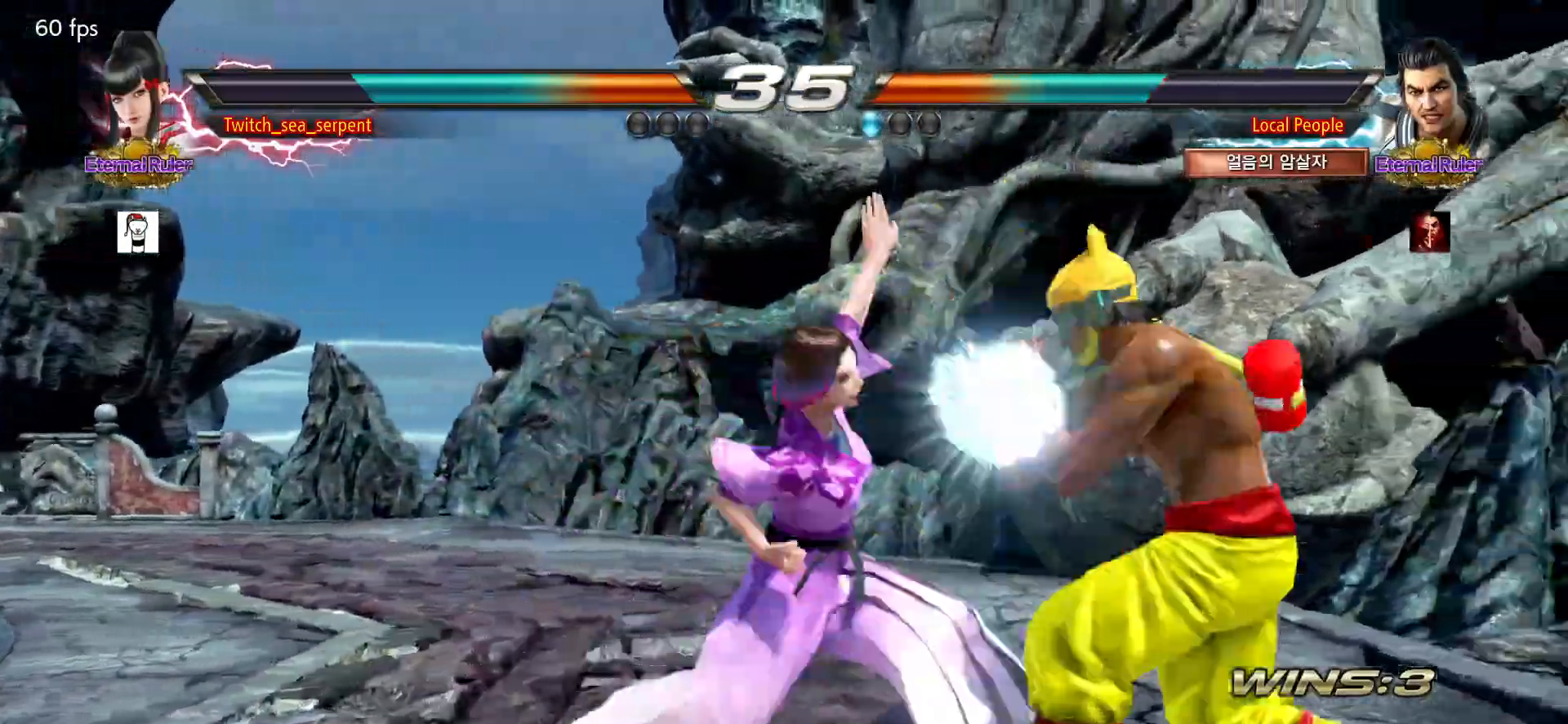
{"buttons": [], "left_stick": "right", "events": [[450, "left_stick", "right"]]}
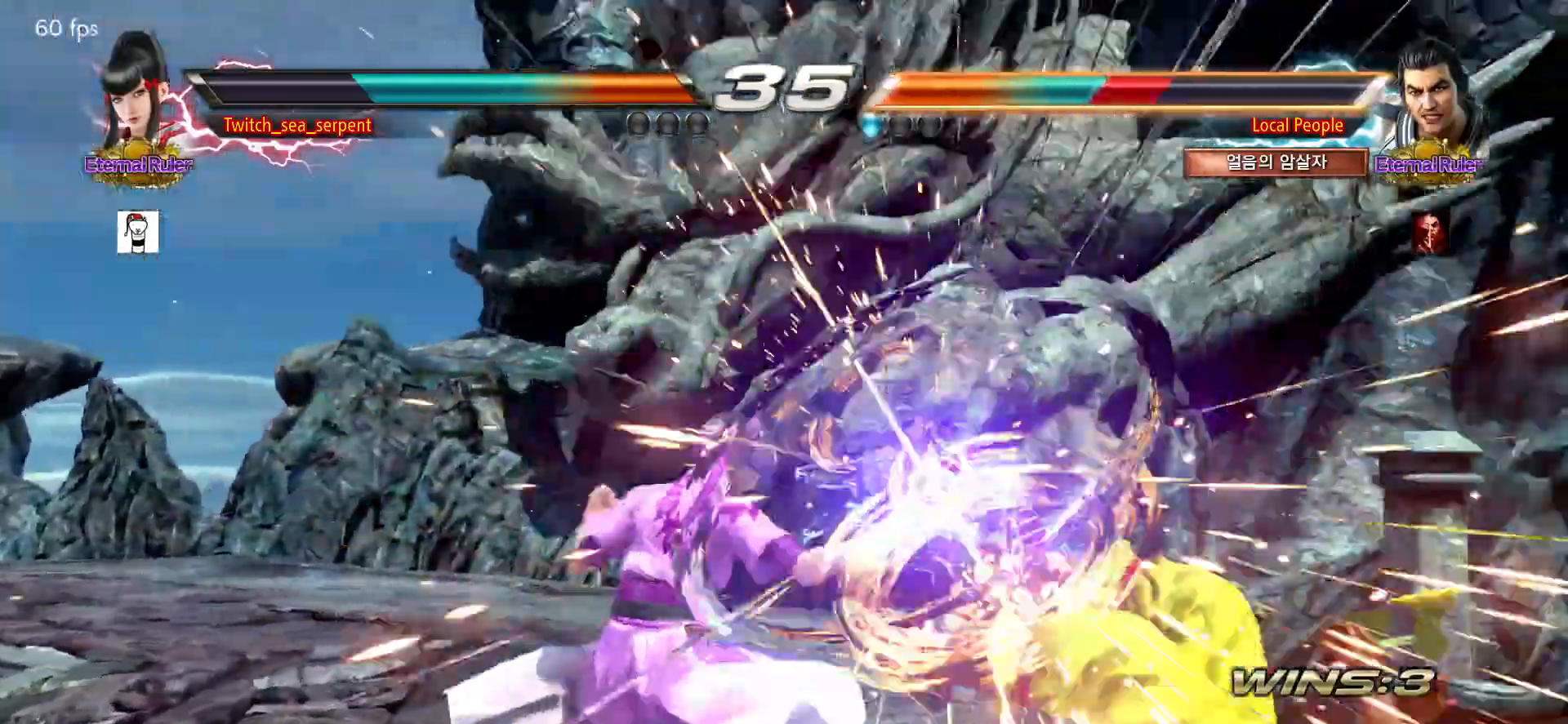
{"buttons": [], "left_stick": "down", "events": [[33, "left_stick", "center"], [83, "left_stick", "right"], [183, "left_stick", "center"], [383, "left_stick", "down"], [450, "TRIANGLE", "down"], [483, "TRIANGLE", "up"]]}
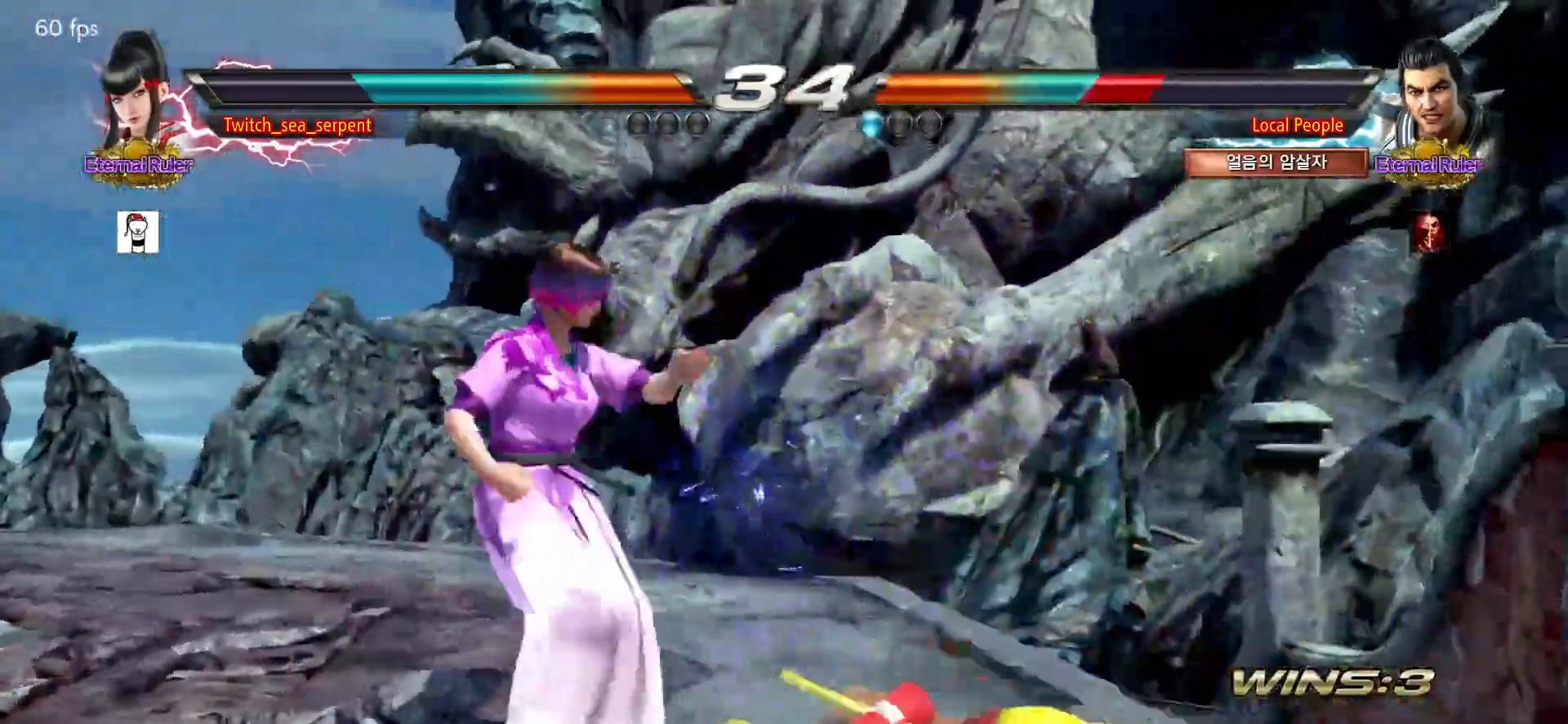
{"buttons": [], "left_stick": "center", "events": [[67, "TRIANGLE", "down"], [167, "left_stick", "center"], [183, "TRIANGLE", "up"], [233, "left_stick", "left"], [350, "left_stick", "center"]]}
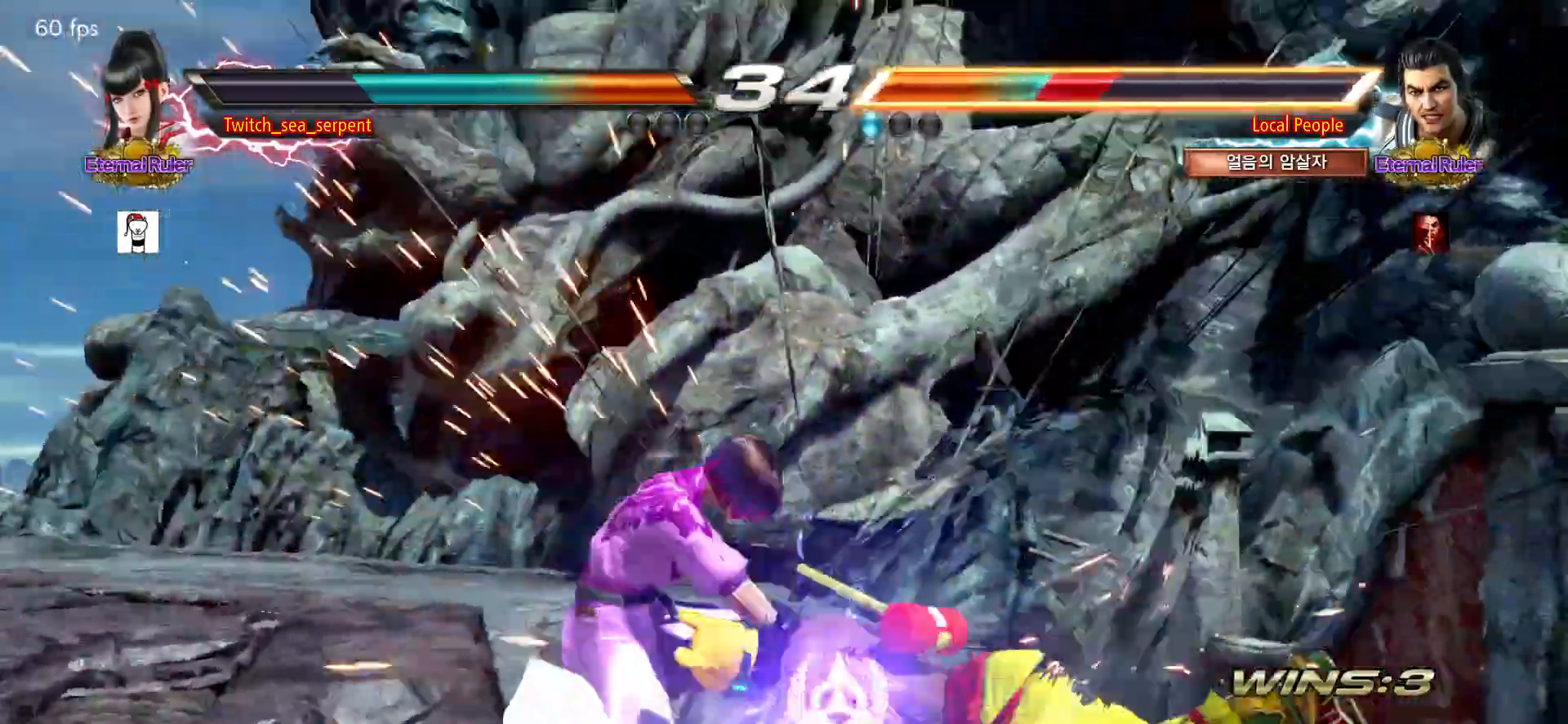
{"buttons": [], "left_stick": "down", "events": [[150, "left_stick", "down"], [300, "left_stick", "center"], [483, "left_stick", "down"]]}
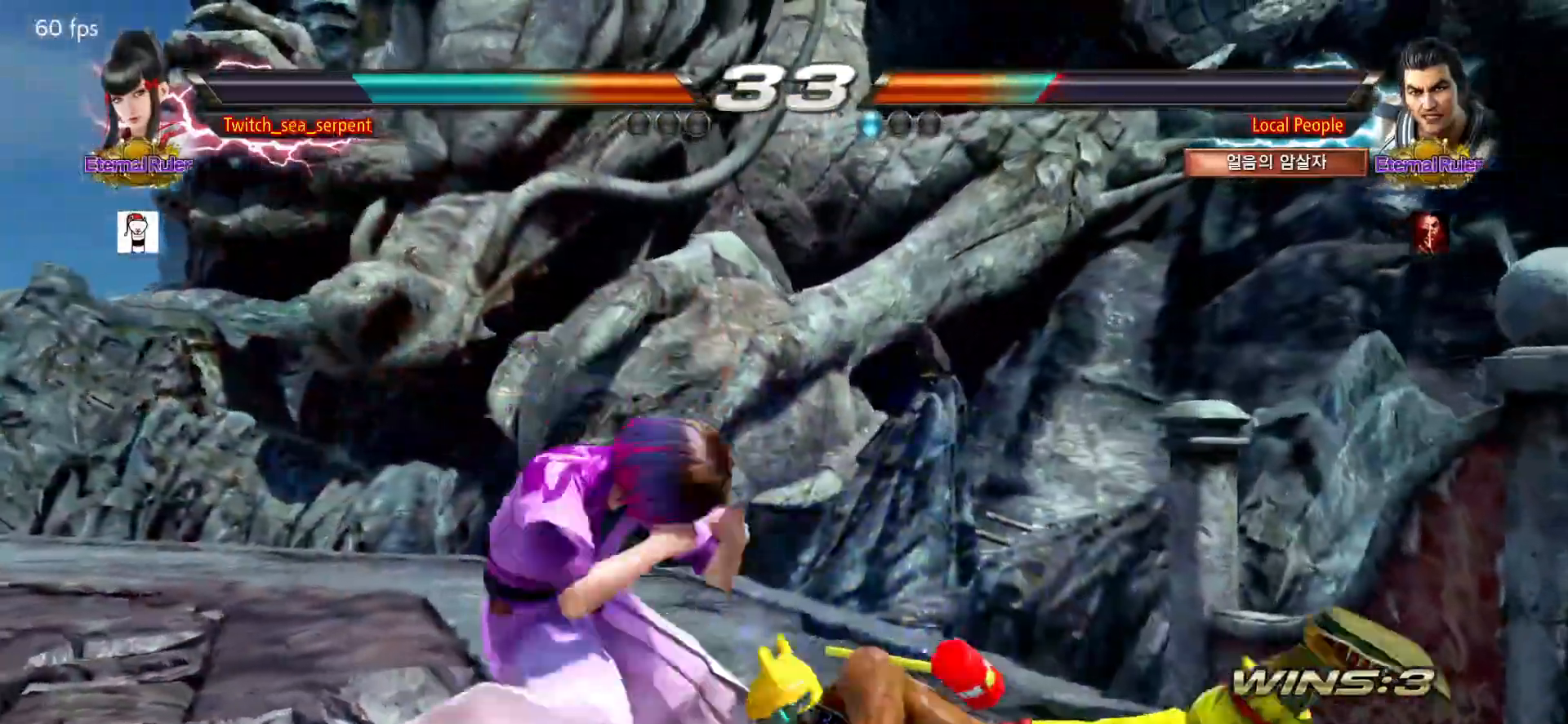
{"buttons": [], "left_stick": "center", "events": [[33, "left_stick", "center"], [150, "left_stick", "down"], [200, "left_stick", "center"], [450, "left_stick", "down-right"], [500, "left_stick", "center"]]}
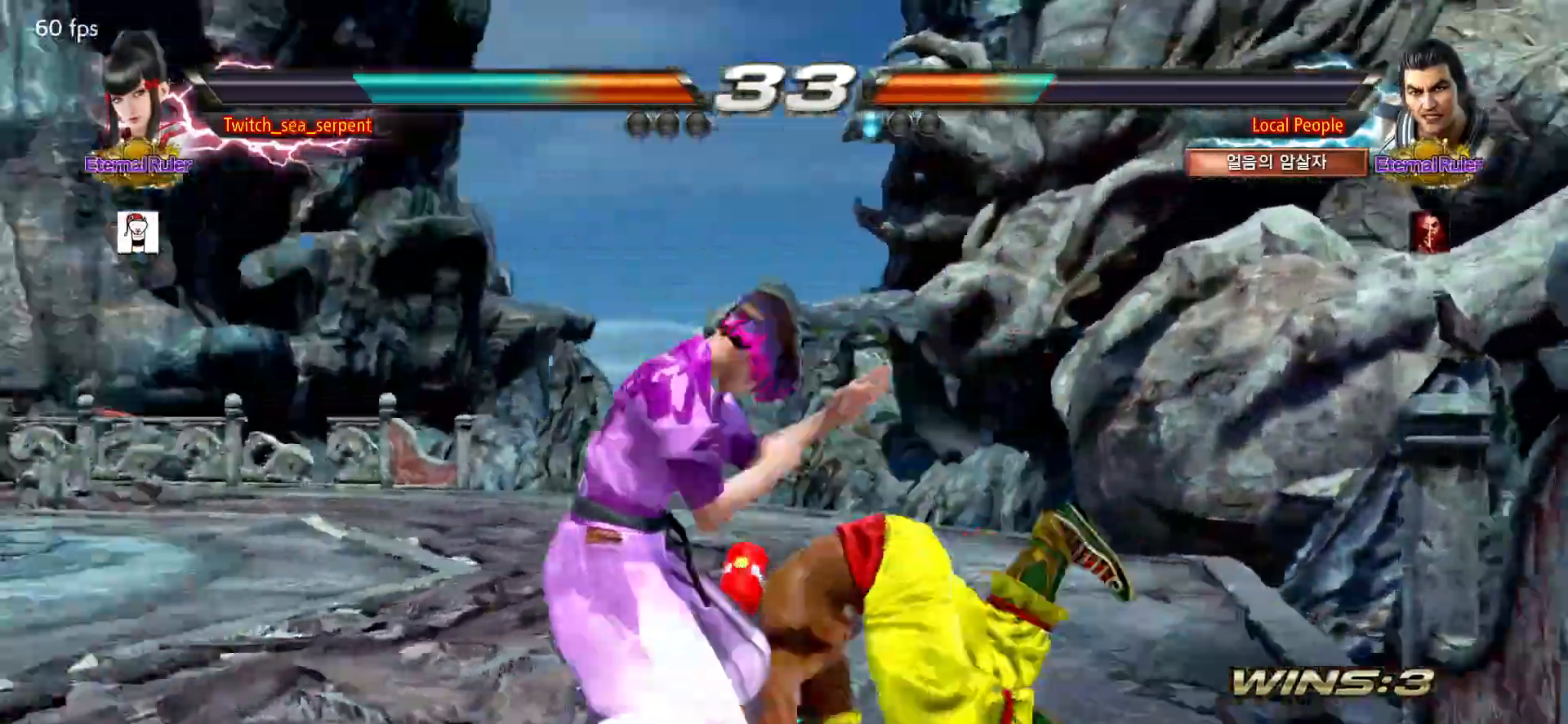
{"buttons": [], "left_stick": "down-right", "events": [[67, "left_stick", "left"], [367, "left_stick", "down-right"], [383, "SQUARE", "down"], [450, "SQUARE", "up"]]}
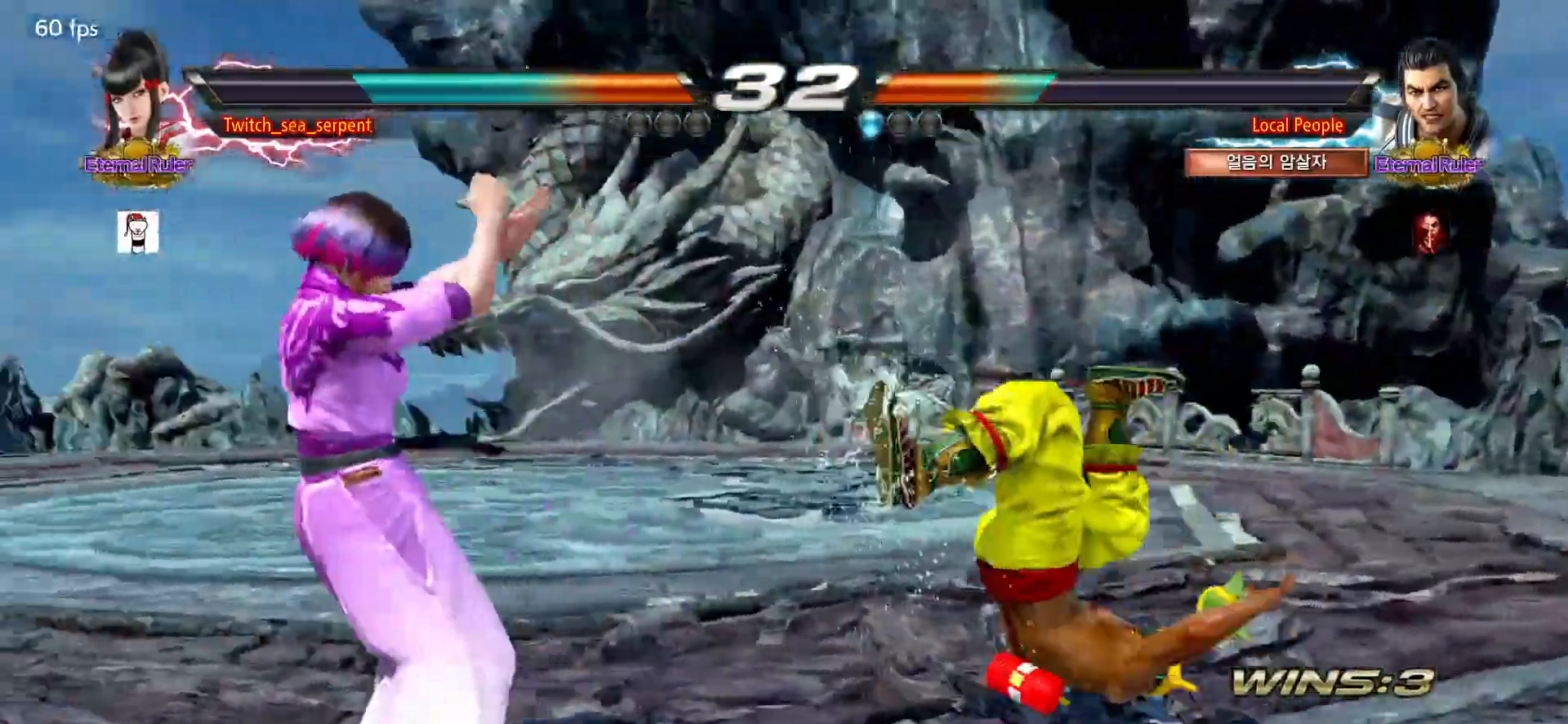
{"buttons": [], "left_stick": "center", "events": [[50, "SQUARE", "down"], [133, "SQUARE", "up"], [167, "left_stick", "center"], [250, "left_stick", "left"], [300, "left_stick", "center"]]}
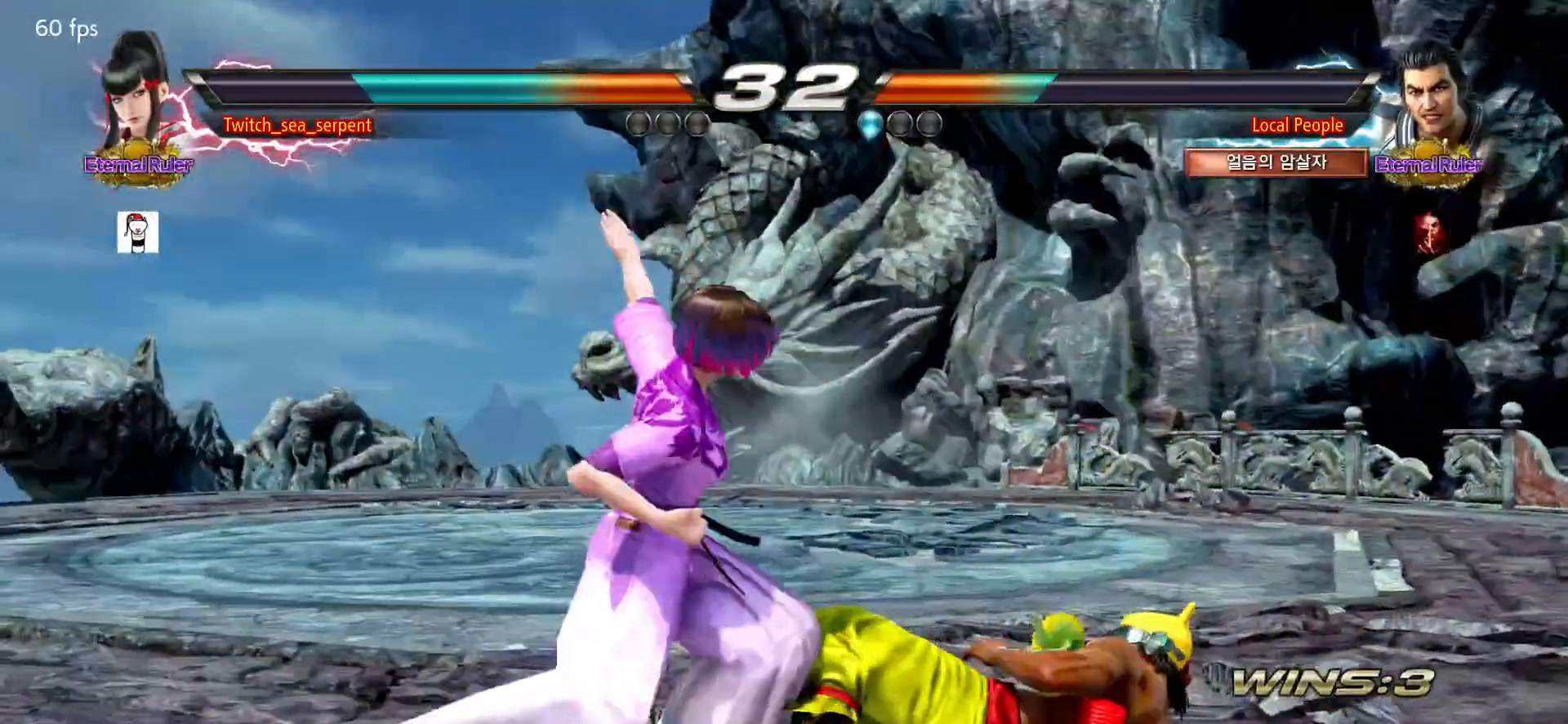
{"buttons": [], "left_stick": "left", "events": [[33, "left_stick", "down-right"], [67, "SQUARE", "down"], [117, "SQUARE", "up"], [217, "left_stick", "center"], [267, "left_stick", "left"]]}
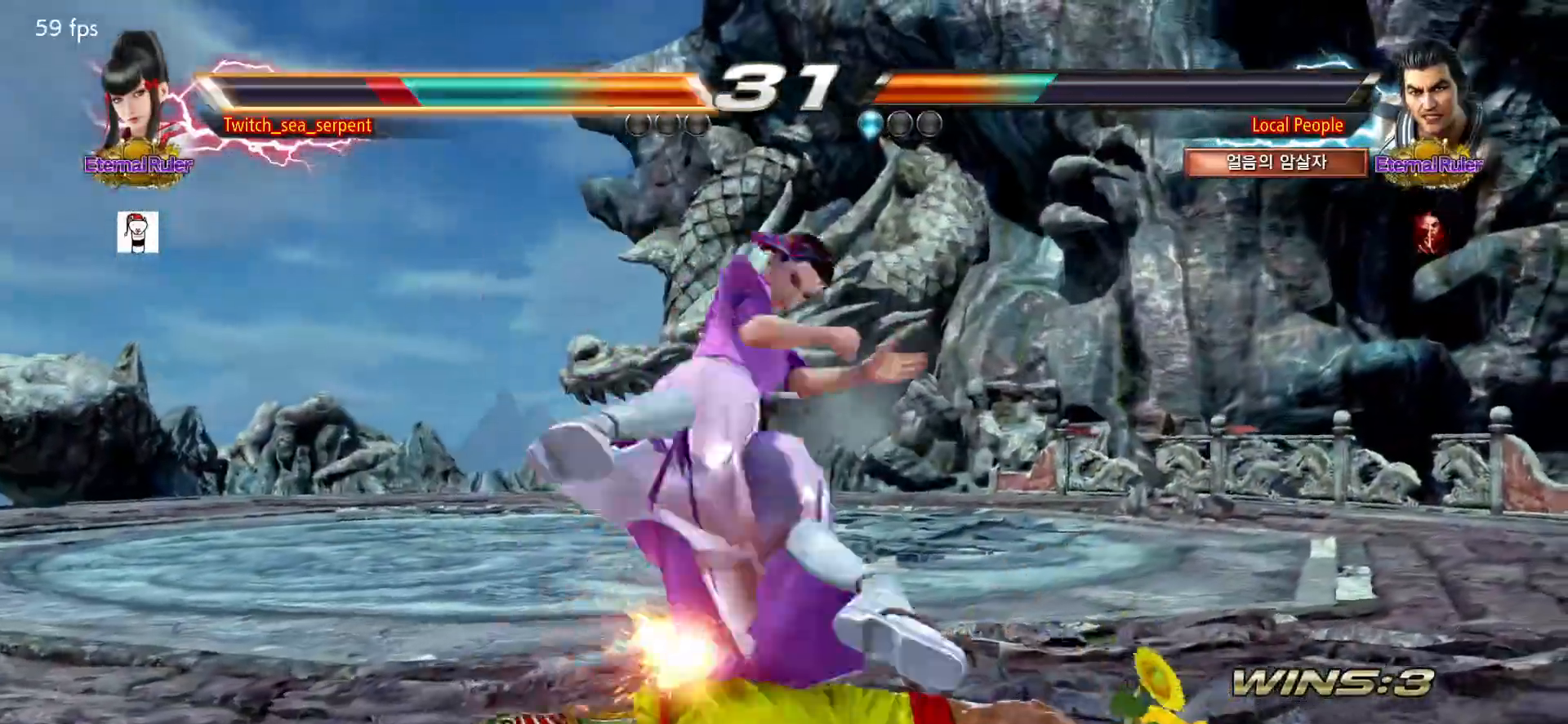
{"buttons": [], "left_stick": "center", "events": [[83, "left_stick", "center"], [200, "left_stick", "down-left"], [350, "left_stick", "center"]]}
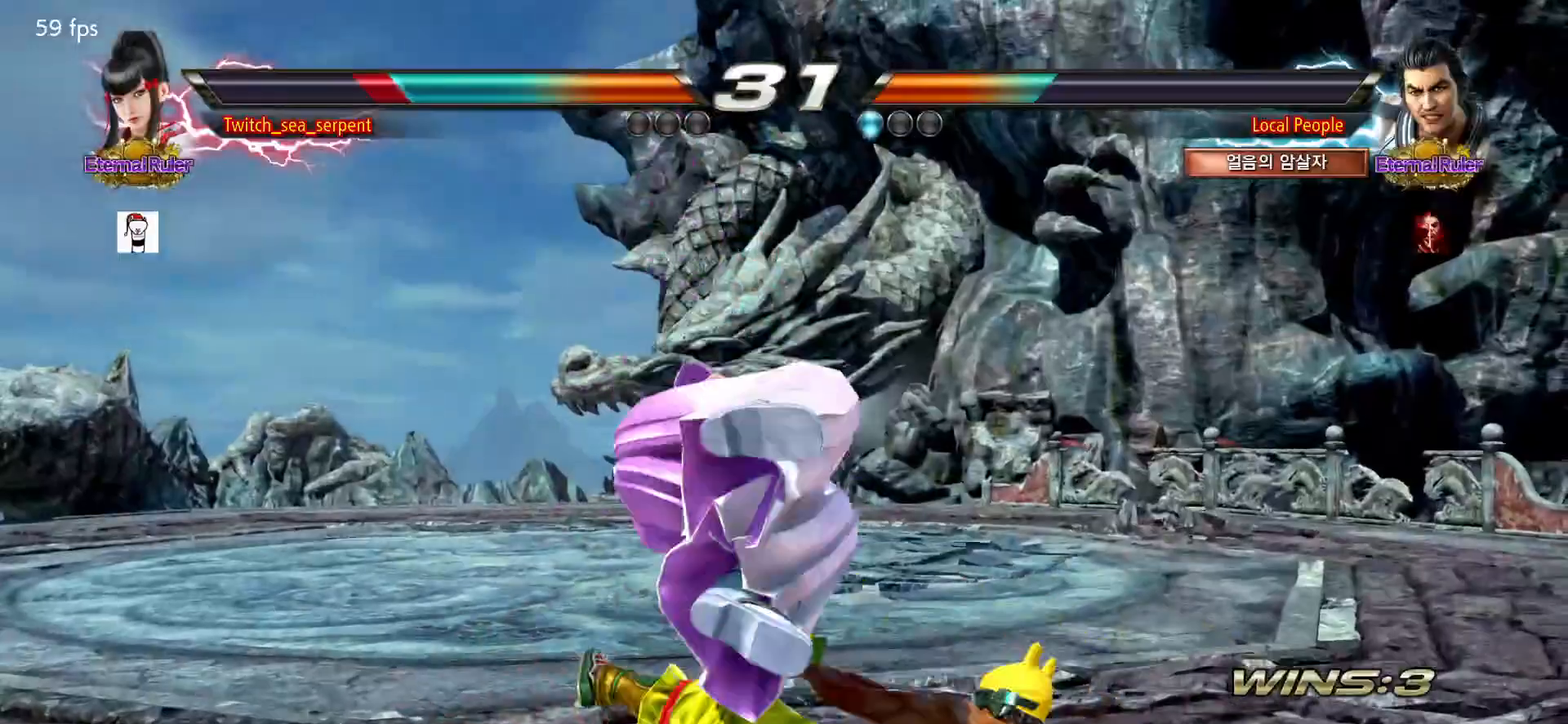
{"buttons": ["SQUARE"], "left_stick": "center", "events": [[33, "SQUARE", "down"], [133, "SQUARE", "up"], [167, "SQUARE", "down"], [233, "SQUARE", "up"], [317, "SQUARE", "down"], [400, "SQUARE", "up"], [467, "SQUARE", "down"]]}
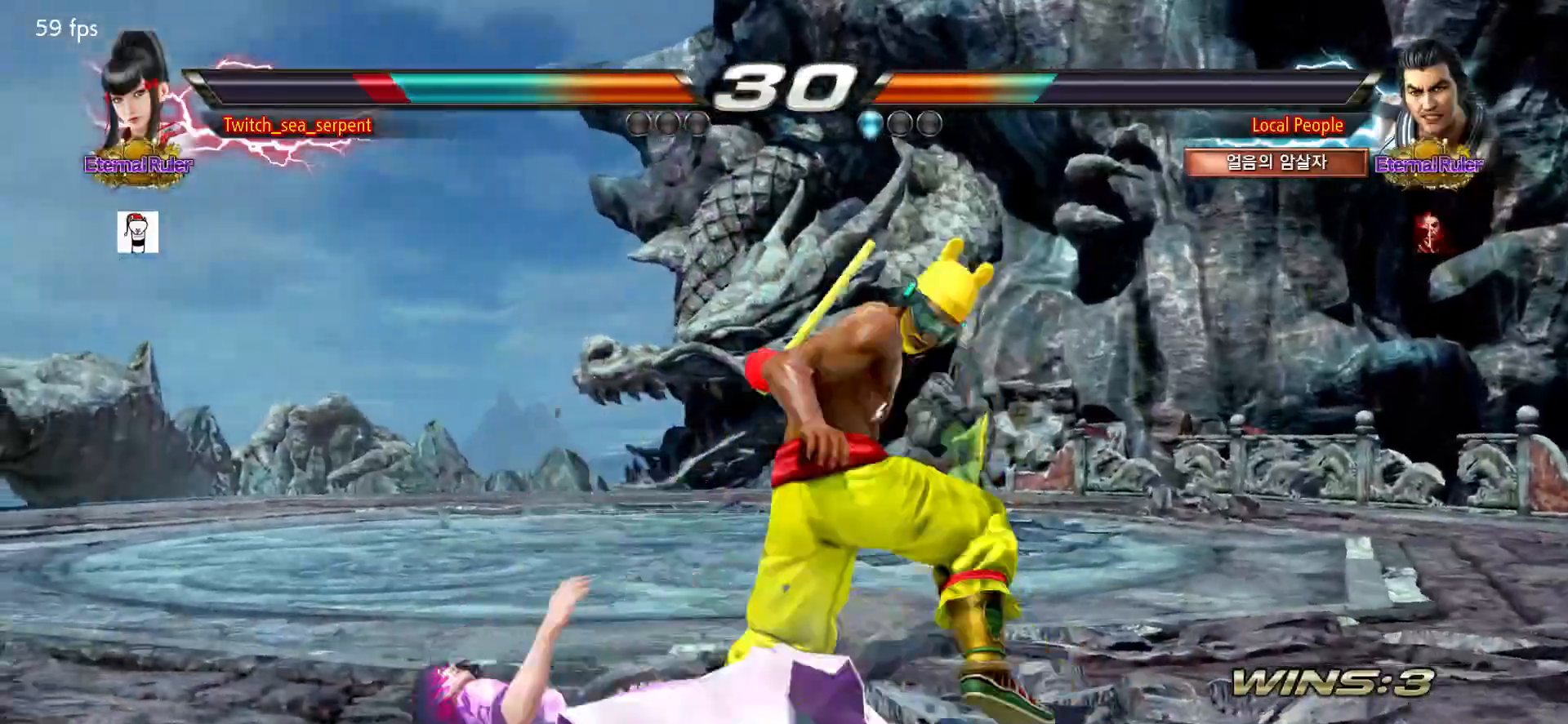
{"buttons": [], "left_stick": "center", "events": [[33, "SQUARE", "up"], [117, "SQUARE", "down"], [183, "SQUARE", "up"], [250, "SQUARE", "down"], [317, "SQUARE", "up"], [400, "SQUARE", "down"], [467, "SQUARE", "up"]]}
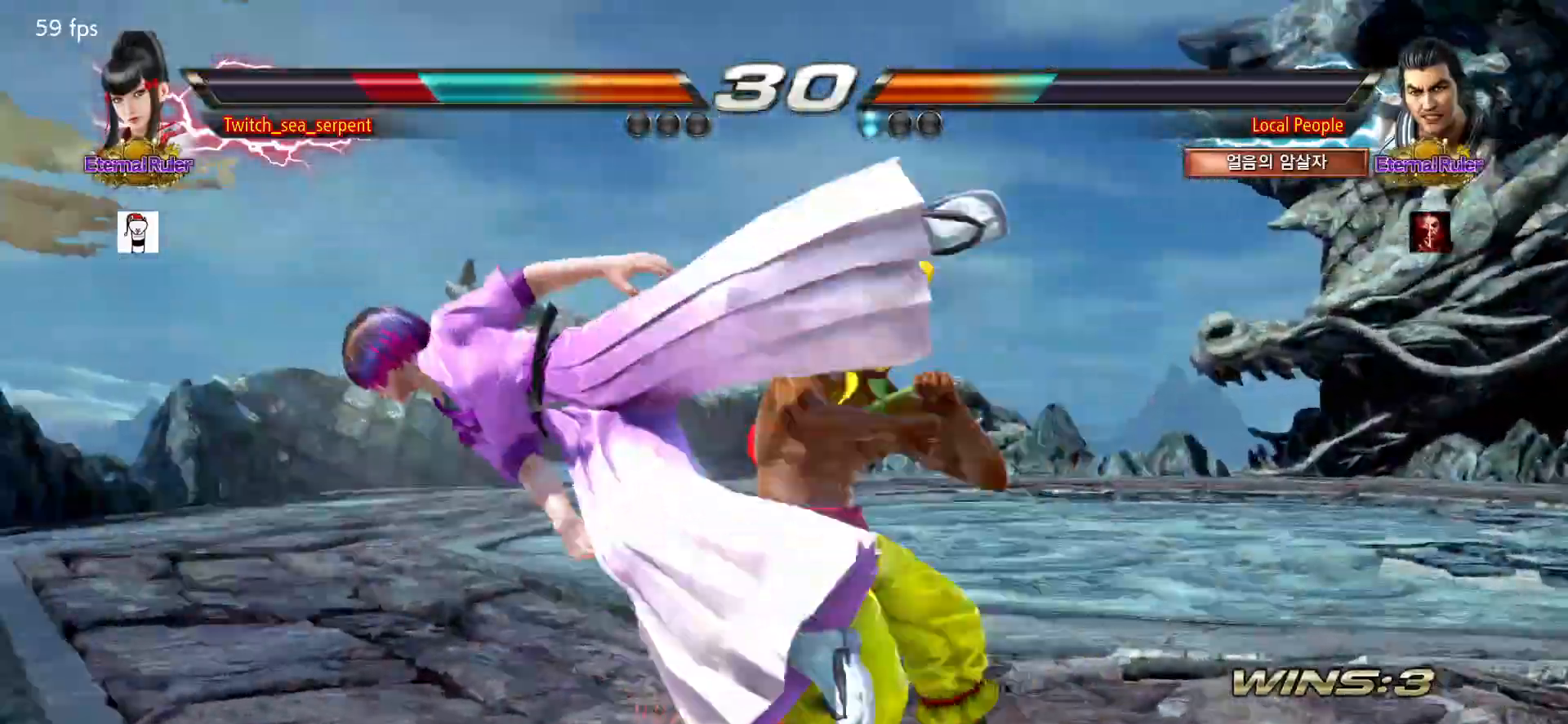
{"buttons": ["SQUARE"], "left_stick": "center", "events": [[17, "SQUARE", "down"], [83, "SQUARE", "up"], [200, "SQUARE", "down"], [250, "SQUARE", "up"], [317, "SQUARE", "down"], [383, "SQUARE", "up"], [483, "SQUARE", "down"]]}
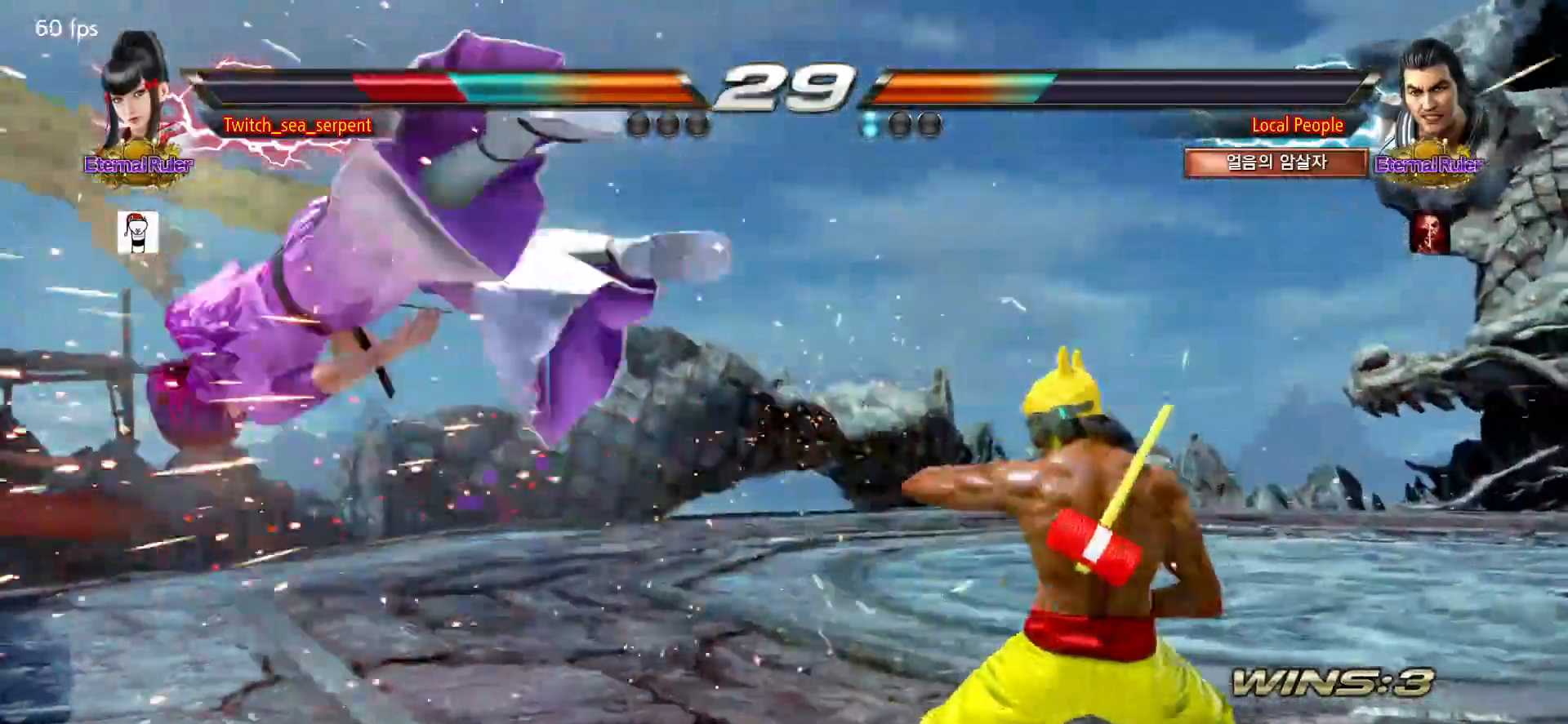
{"buttons": ["SQUARE"], "left_stick": "center", "events": [[50, "SQUARE", "up"], [83, "SQUARE", "down"], [150, "SQUARE", "up"], [250, "SQUARE", "down"], [317, "SQUARE", "up"], [350, "SQUARE", "down"], [417, "SQUARE", "up"], [500, "SQUARE", "down"]]}
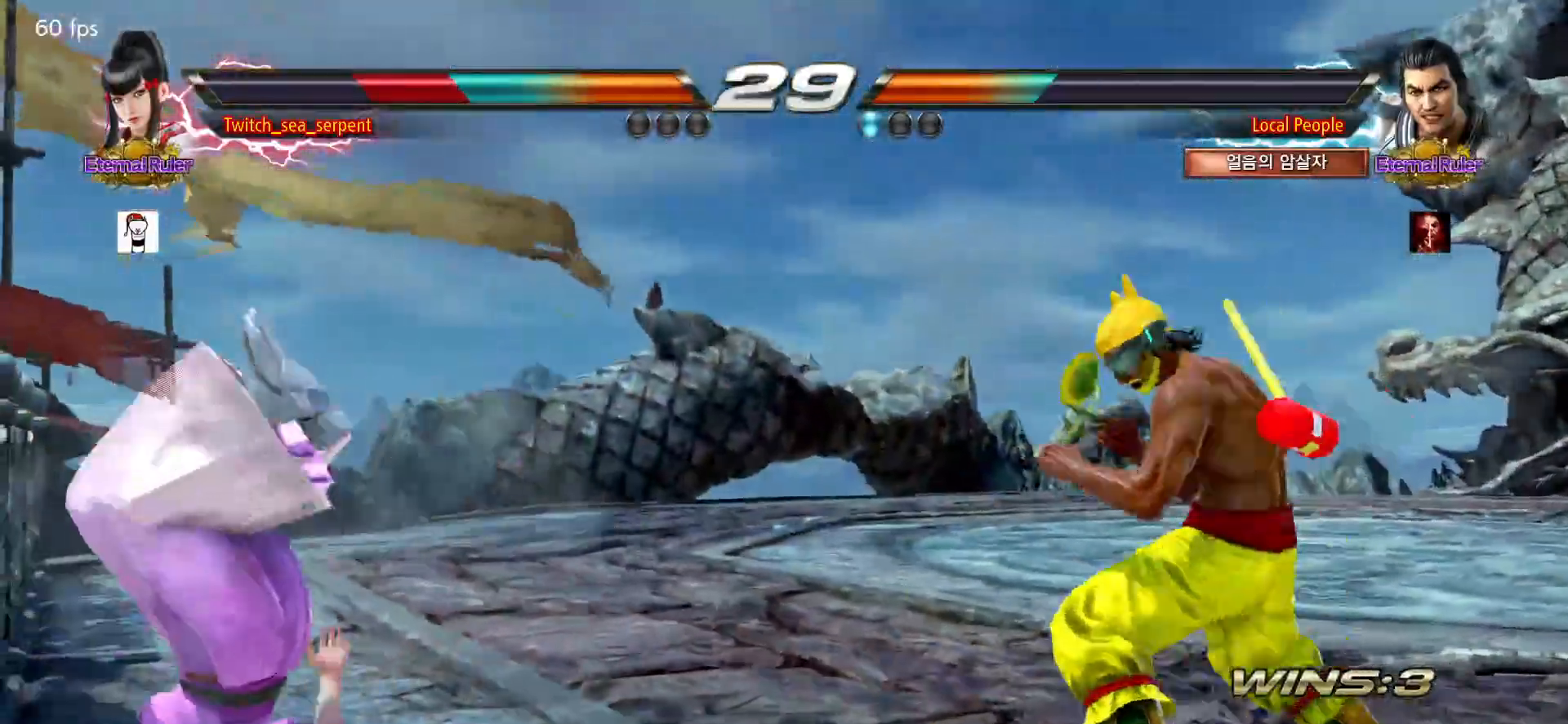
{"buttons": [], "left_stick": "center", "events": [[83, "SQUARE", "up"], [117, "SQUARE", "down"], [183, "SQUARE", "up"], [250, "SQUARE", "down"], [333, "SQUARE", "up"], [367, "SQUARE", "down"], [433, "SQUARE", "up"]]}
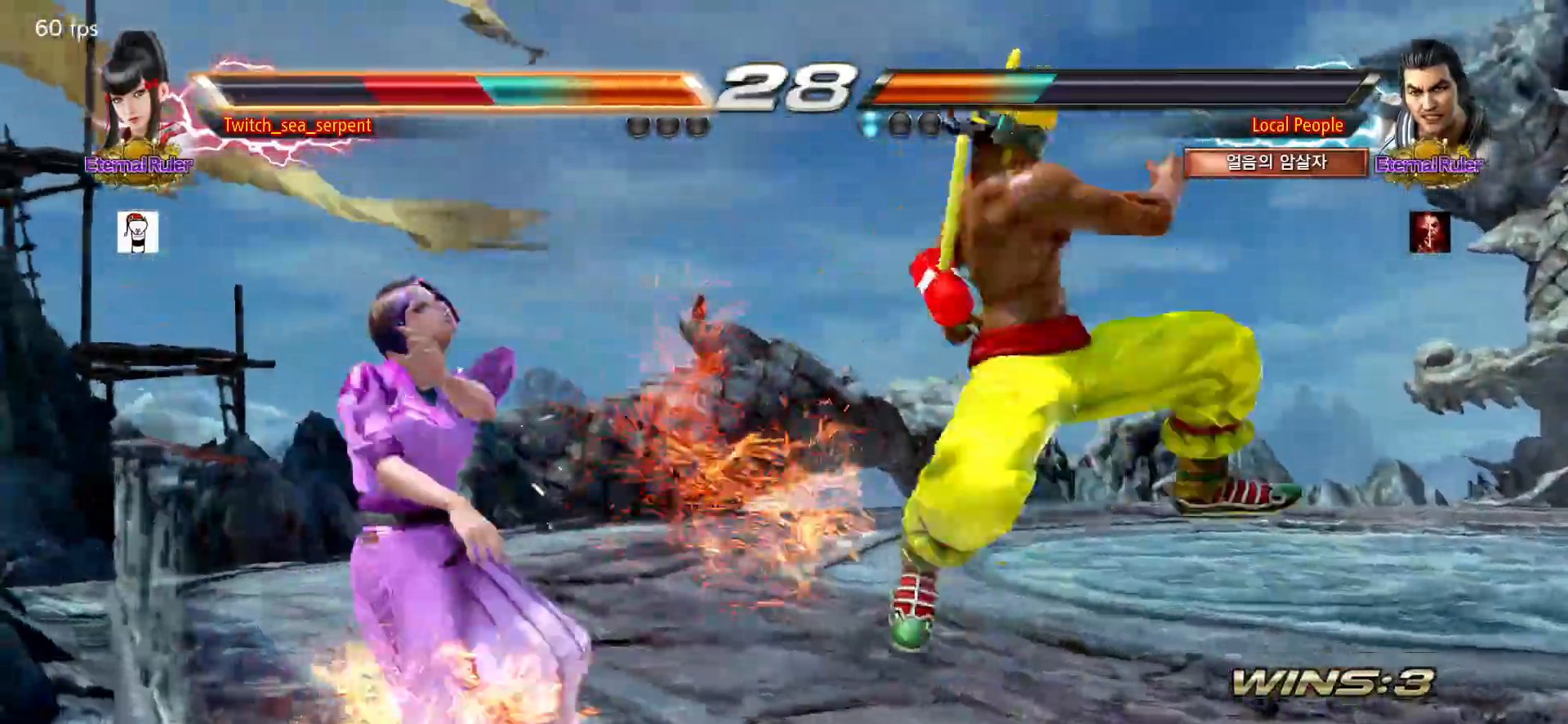
{"buttons": [], "left_stick": "center", "events": [[17, "SQUARE", "down"], [67, "SQUARE", "up"], [117, "SQUARE", "down"], [167, "SQUARE", "up"], [267, "SQUARE", "down"], [333, "SQUARE", "up"], [367, "SQUARE", "down"], [433, "SQUARE", "up"]]}
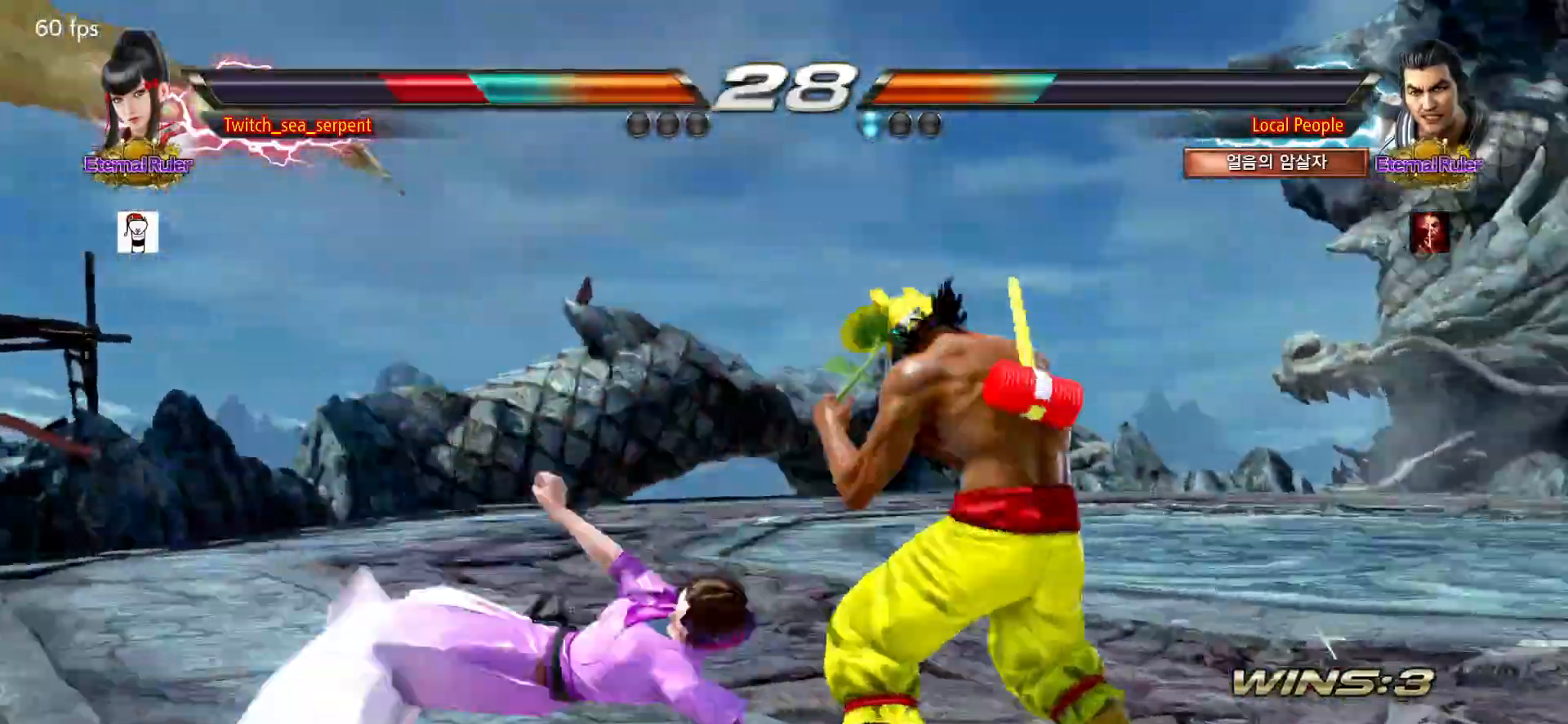
{"buttons": [], "left_stick": "down-left", "events": [[17, "SQUARE", "down"], [67, "SQUARE", "up"], [100, "SQUARE", "down"], [167, "SQUARE", "up"], [200, "left_stick", "down-left"]]}
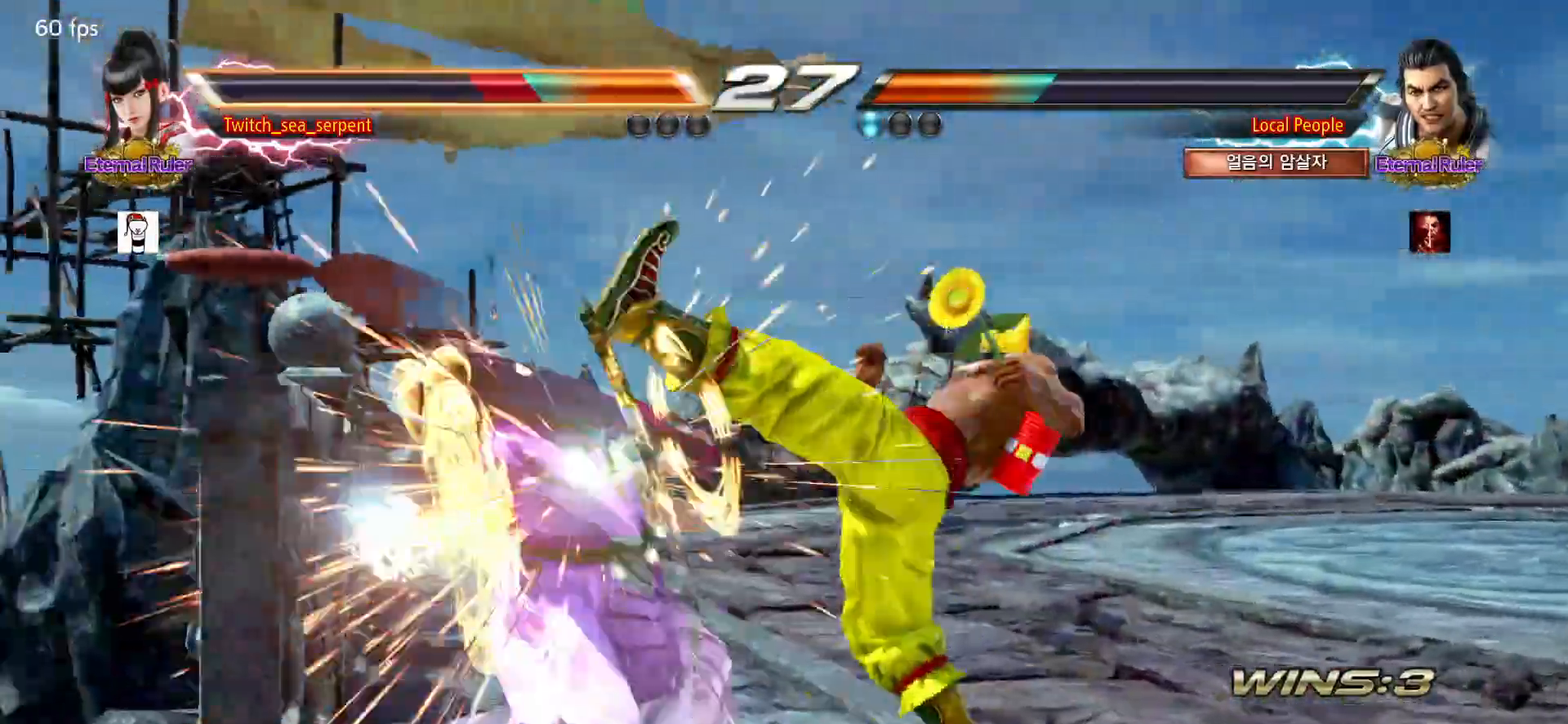
{"buttons": [], "left_stick": "left", "events": [[217, "left_stick", "center"], [367, "left_stick", "left"]]}
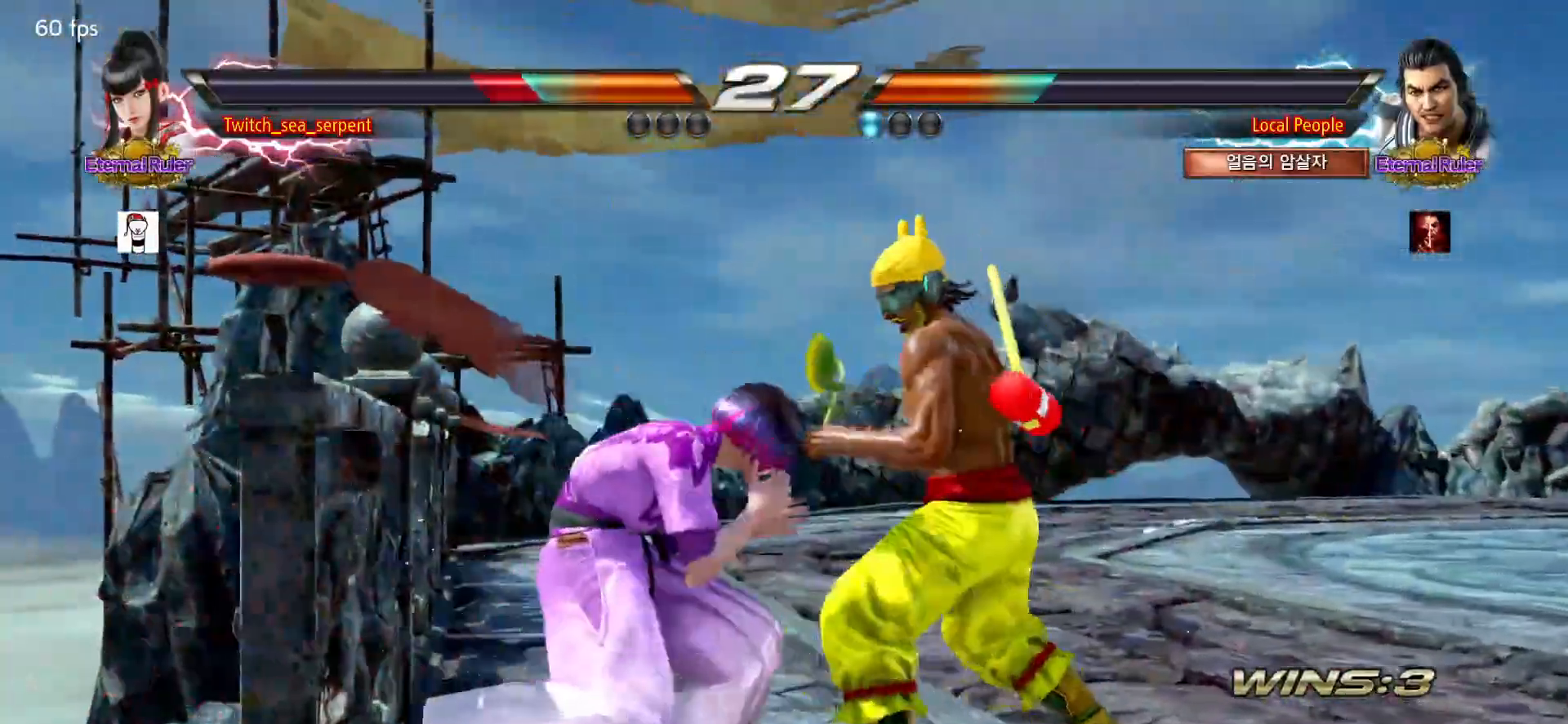
{"buttons": [], "left_stick": "left", "events": []}
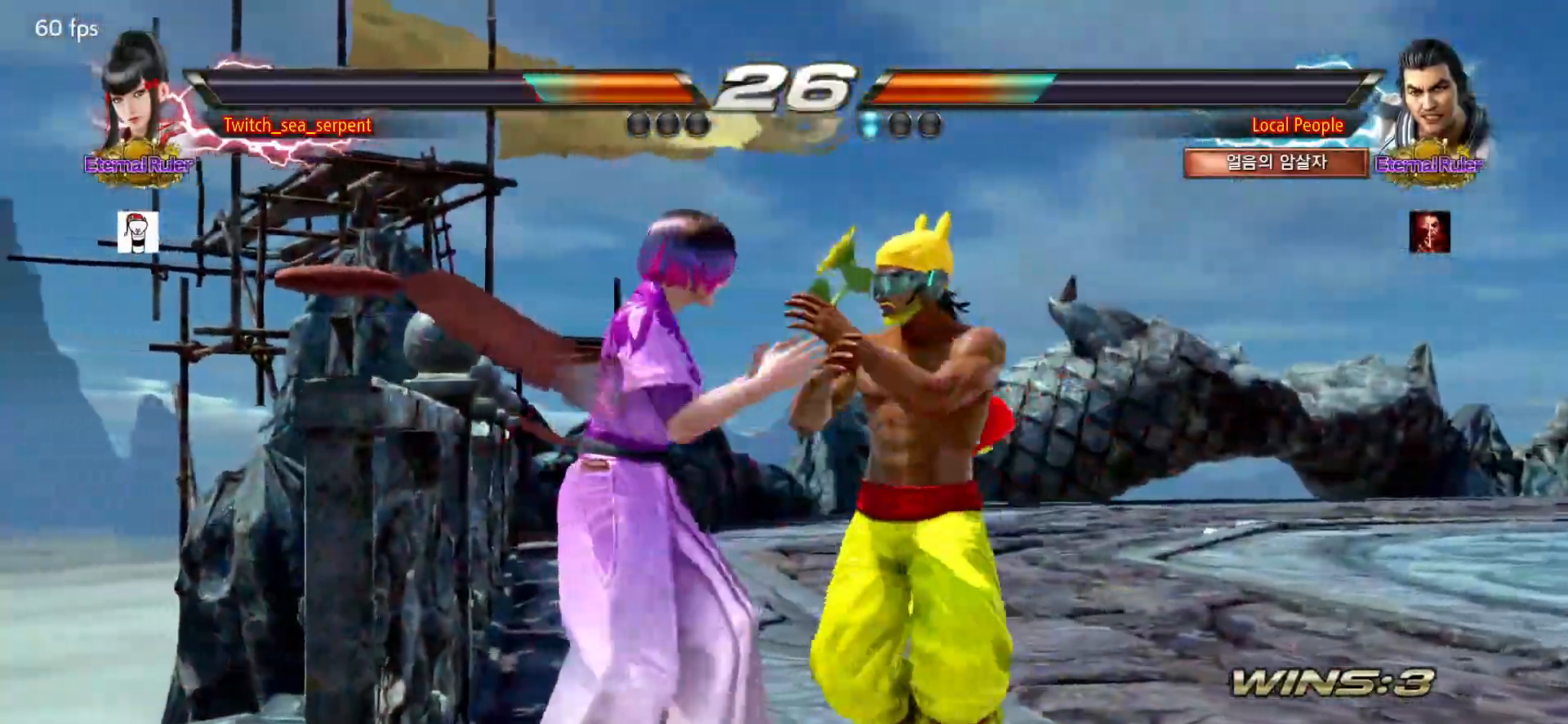
{"buttons": [], "left_stick": "left", "events": [[17, "SQUARE", "down"], [33, "TRIANGLE", "down"], [83, "SQUARE", "up"], [100, "TRIANGLE", "up"], [150, "SQUARE", "down"], [150, "TRIANGLE", "down"], [217, "SQUARE", "up"], [217, "TRIANGLE", "up"], [283, "SQUARE", "down"], [283, "TRIANGLE", "down"], [350, "SQUARE", "up"], [350, "TRIANGLE", "up"], [417, "SQUARE", "down"], [417, "TRIANGLE", "down"], [483, "SQUARE", "up"], [483, "TRIANGLE", "up"]]}
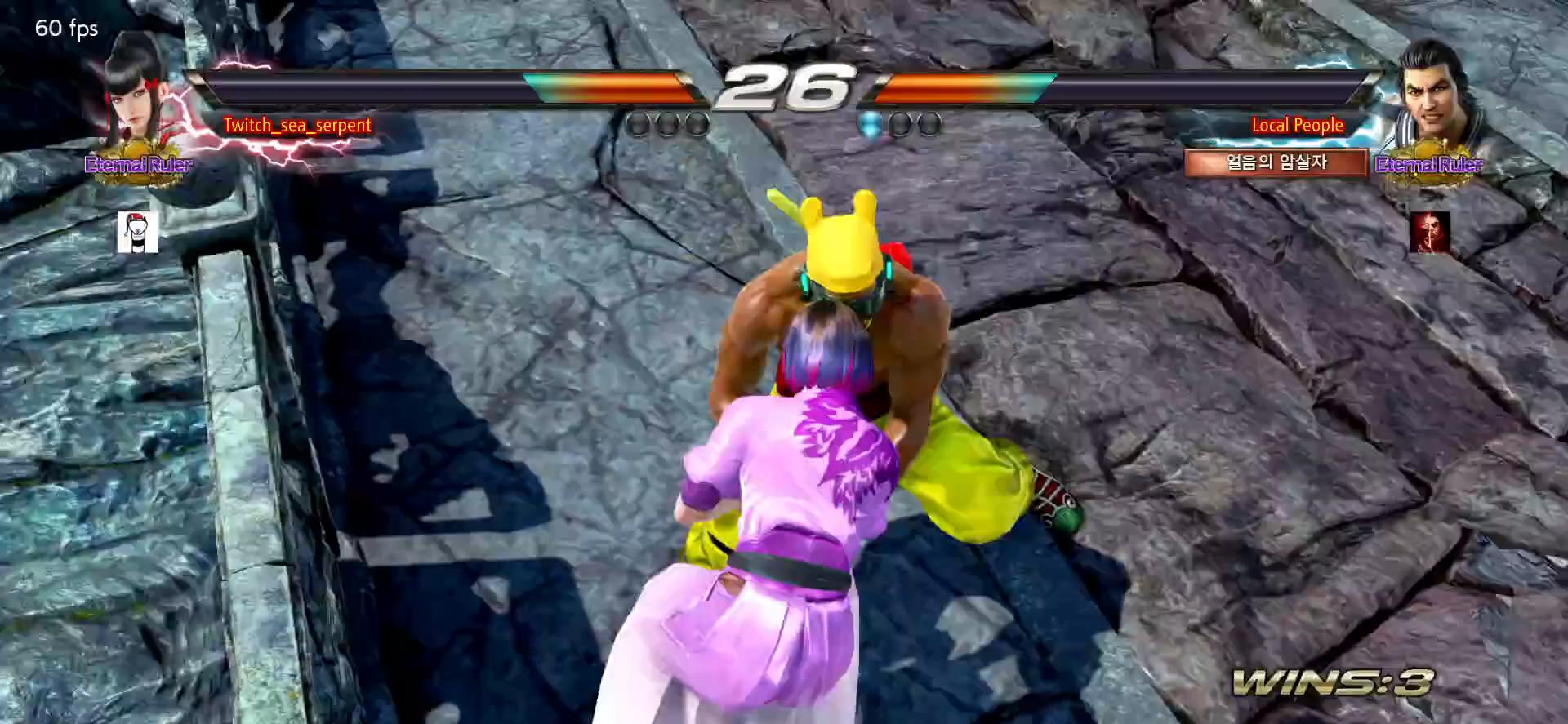
{"buttons": [], "left_stick": "center", "events": [[100, "SQUARE", "down"], [100, "TRIANGLE", "down"], [150, "left_stick", "center"], [200, "SQUARE", "up"], [200, "TRIANGLE", "up"], [317, "SQUARE", "down"], [317, "TRIANGLE", "down"], [400, "SQUARE", "up"], [417, "TRIANGLE", "up"]]}
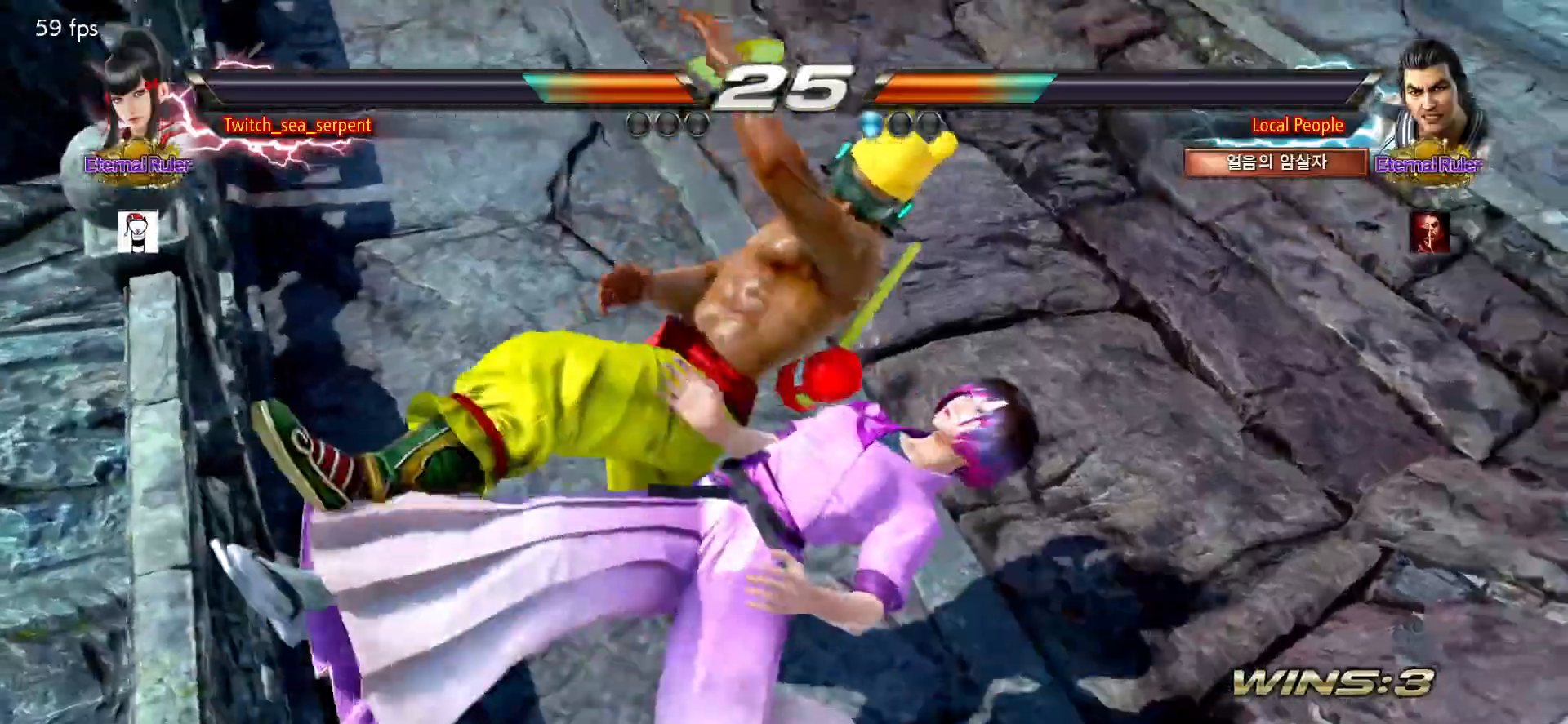
{"buttons": [], "left_stick": "center", "events": [[100, "SQUARE", "down"], [100, "TRIANGLE", "down"], [367, "SQUARE", "up"], [383, "TRIANGLE", "up"]]}